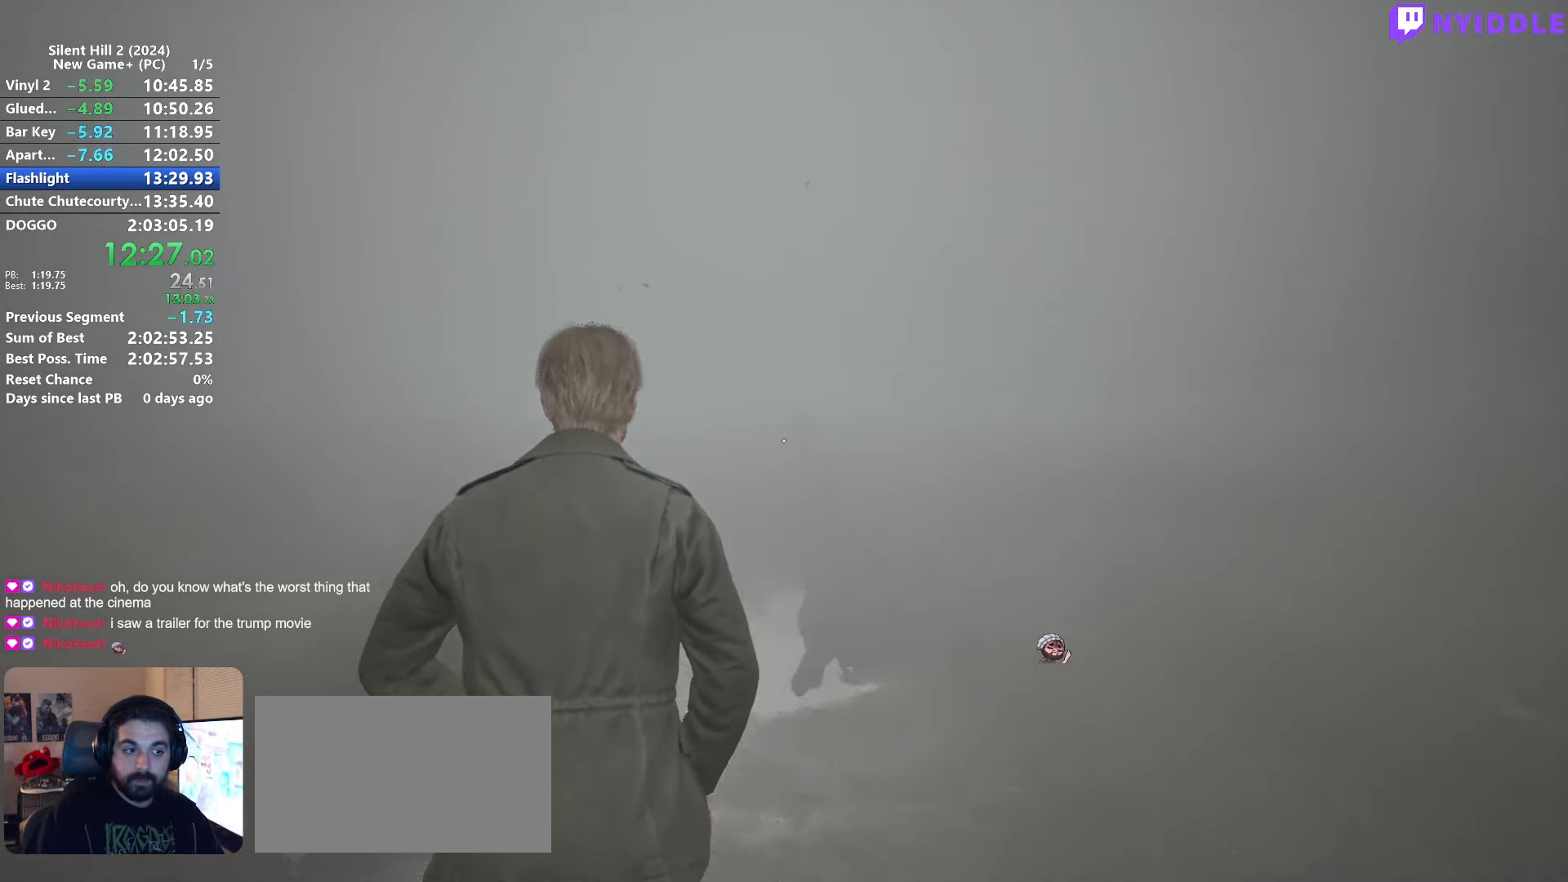
Gameplay with keyboard and mouse; each line is a JSON object with the keys and mouse buttons held at the frame after it. "events" lists presses ("down") and releases ("up") of "1", "2", "3", "4", "5", "a", "alt", "c", "ctrl", "d", "e", "f", "g", "q", "r", "s", "shift", "space", "tab", "v", "w", "x", "z", "mouse_left", "mouse_right", "mouse_mb4", "mouse_wheel_up" and "mouse_wheel_down" between this image and that frame as [ms after this image, input, new state], when the widget could be followed in between. "mouse_left", "mouse_right", "mouse_mb4", "mouse_wheel_up", "mouse_wheel_down" = the "left", "right", "mb4", "wheel_up", "wheel_down" buttons of the "mouse" list. No other keys are recorded. Not read: mouse_move.
{"keys": ["shift", "w"], "mouse": [], "events": []}
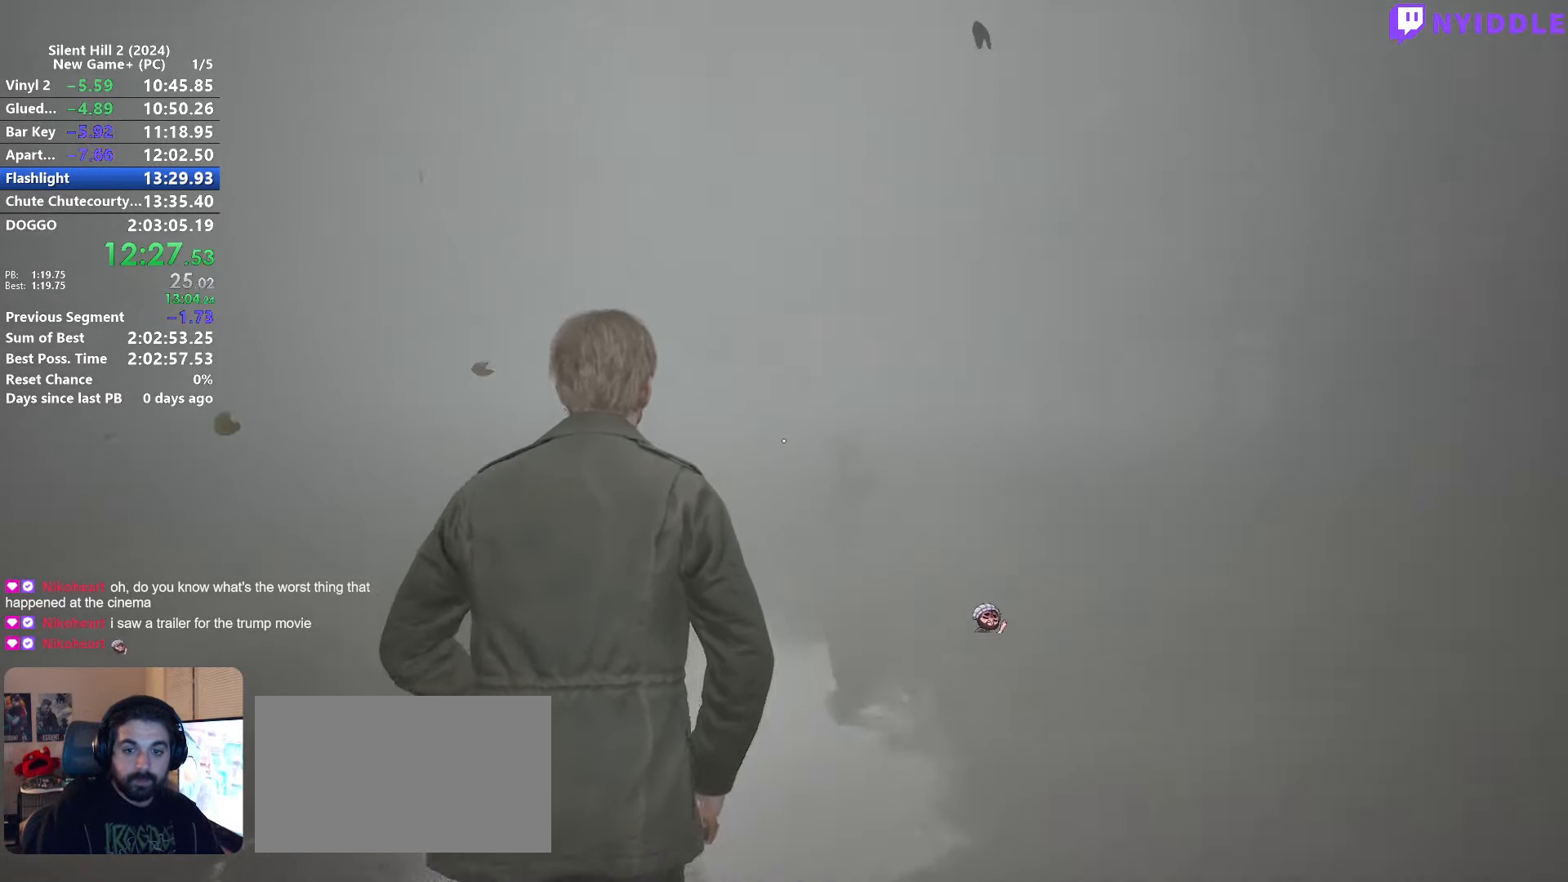
{"keys": ["shift", "w"], "mouse": [], "events": []}
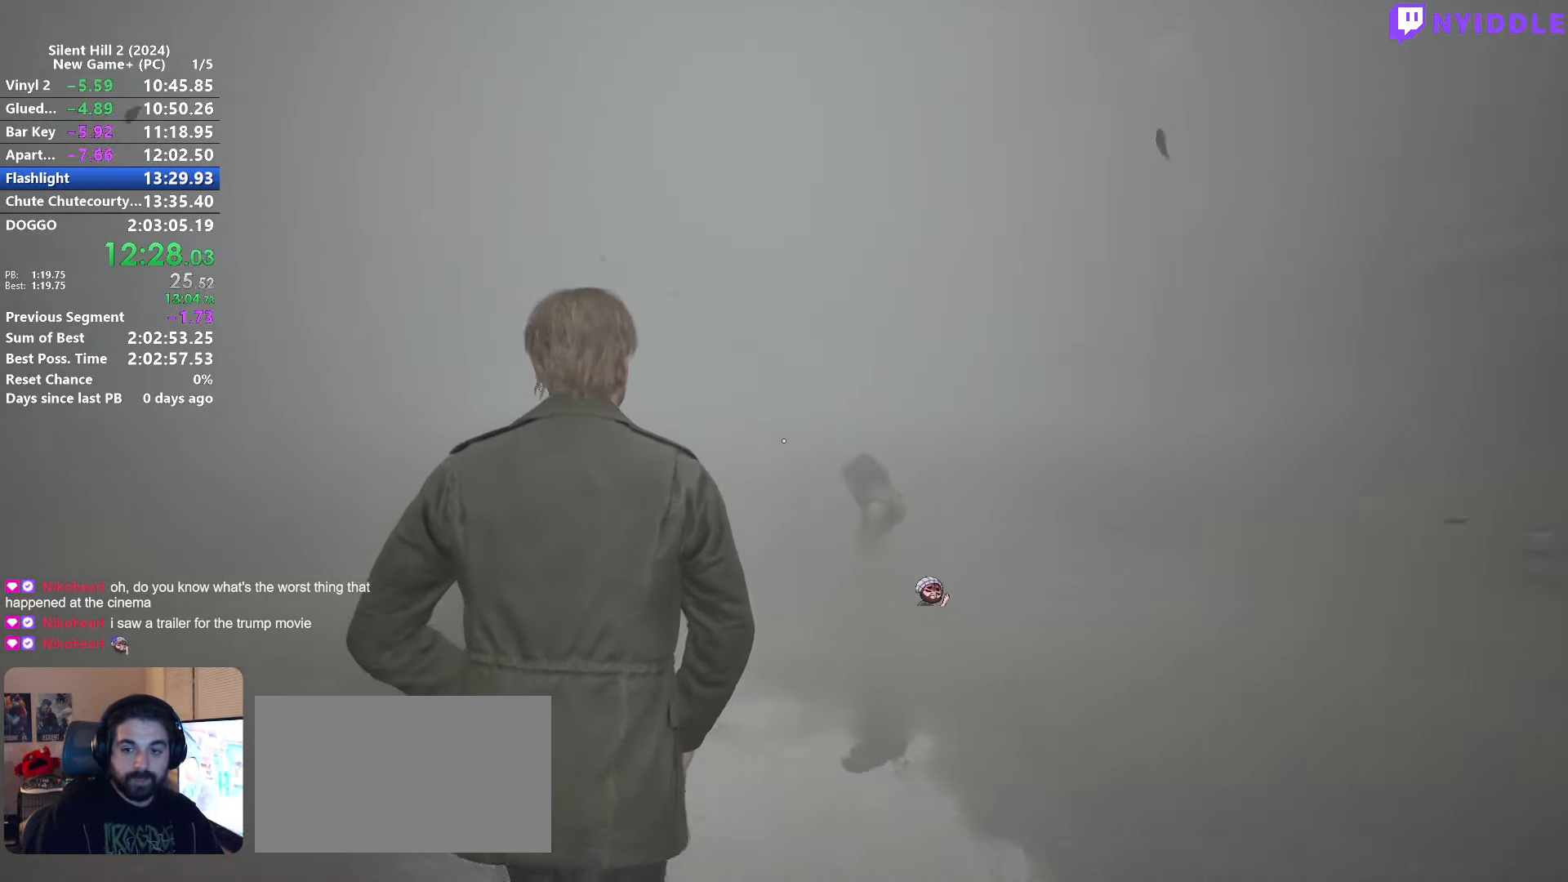
{"keys": ["shift", "w"], "mouse": [], "events": []}
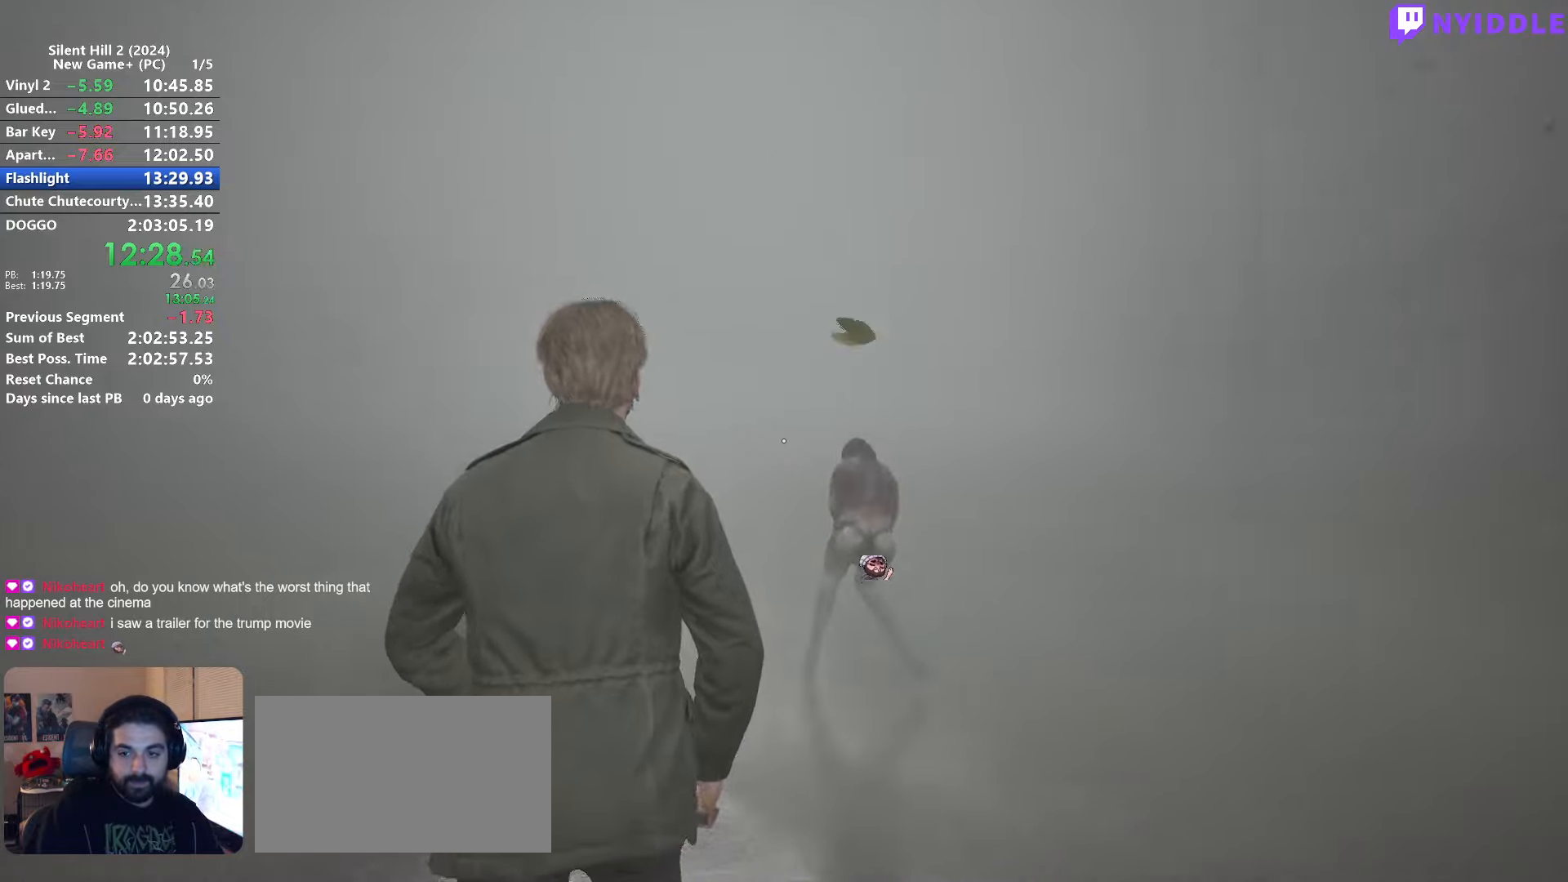
{"keys": ["shift", "w"], "mouse": [], "events": []}
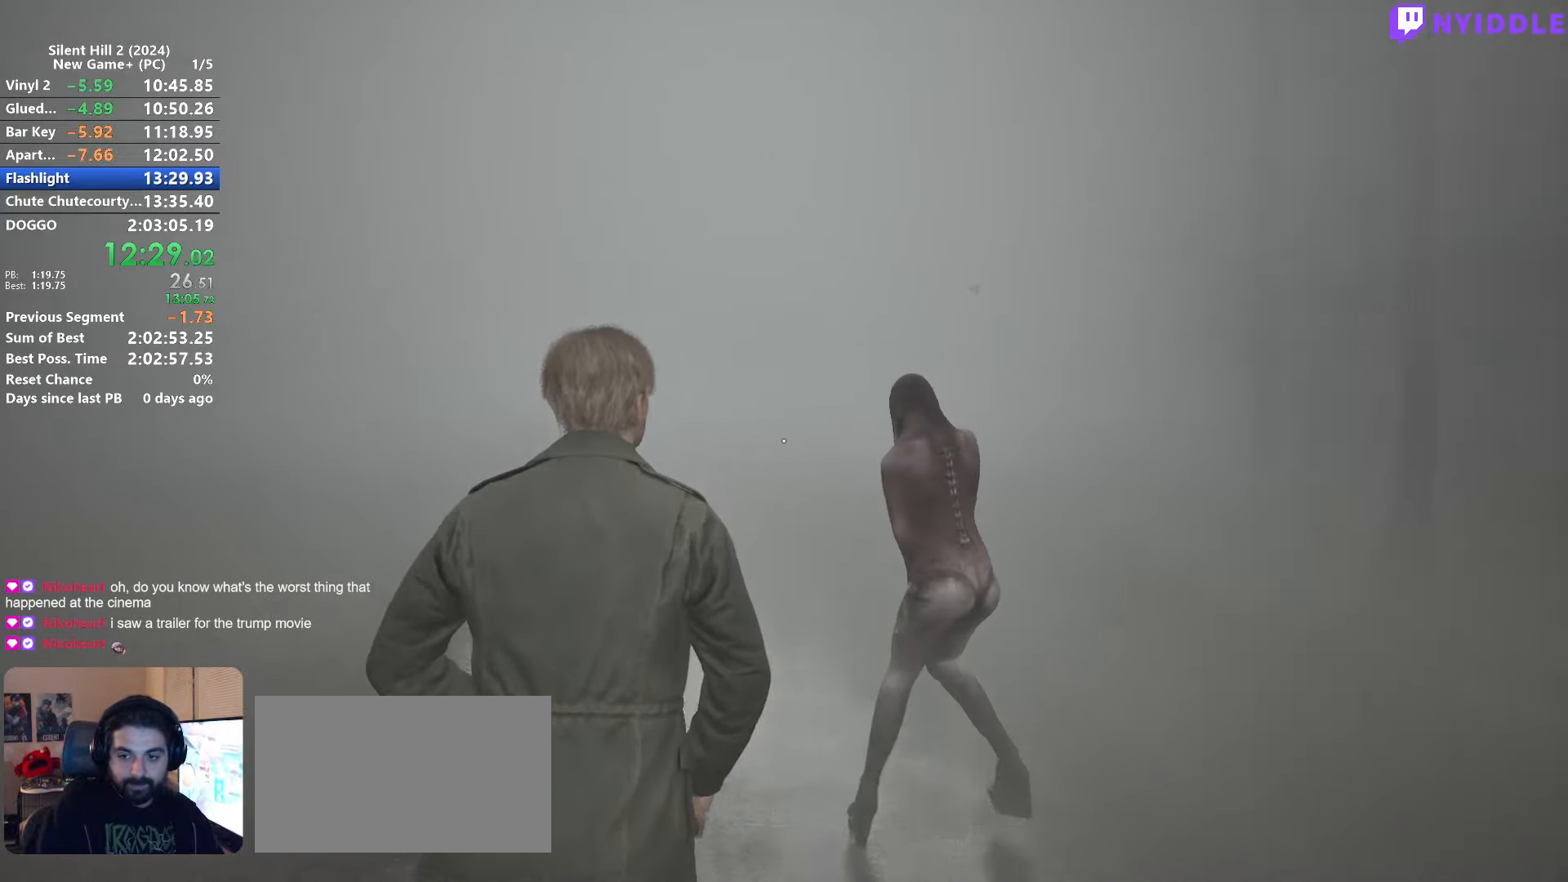
{"keys": ["shift", "w"], "mouse": [], "events": []}
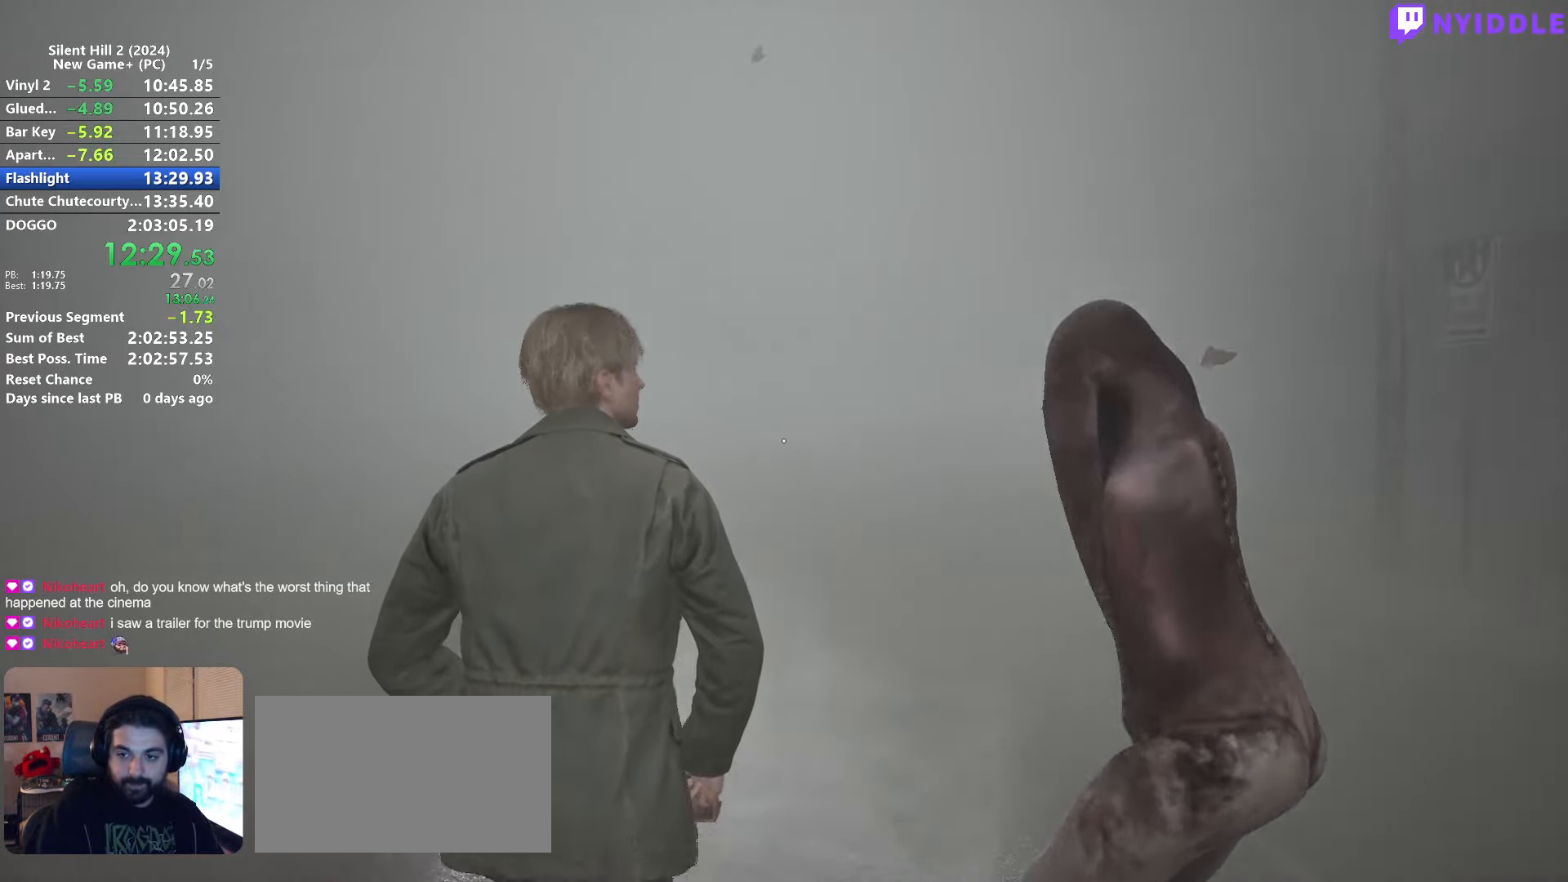
{"keys": ["shift", "w"], "mouse": [], "events": []}
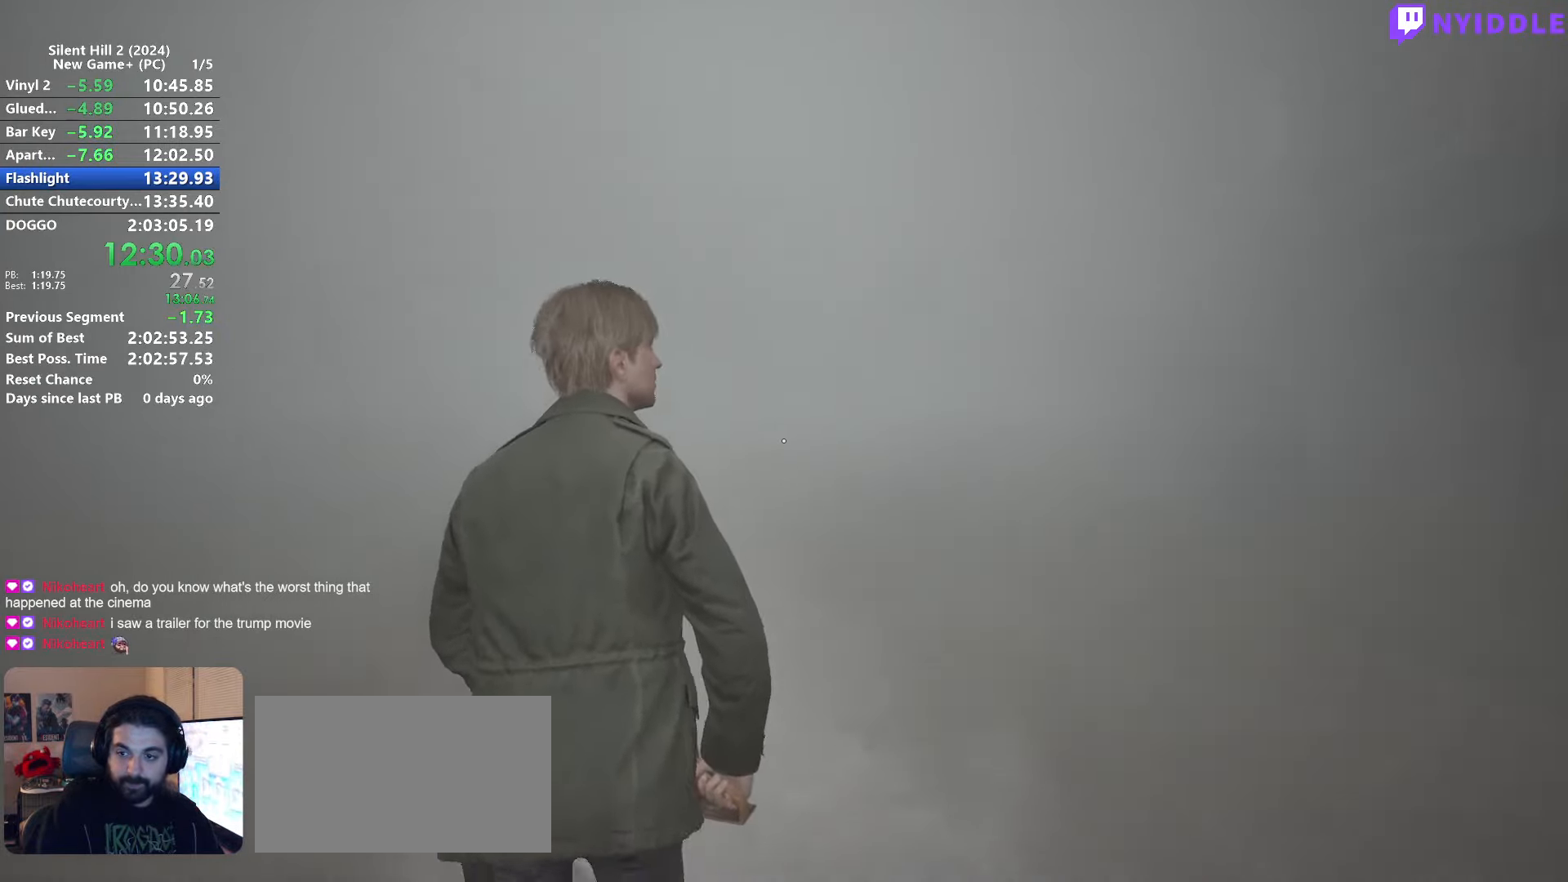
{"keys": ["shift", "w"], "mouse": [], "events": []}
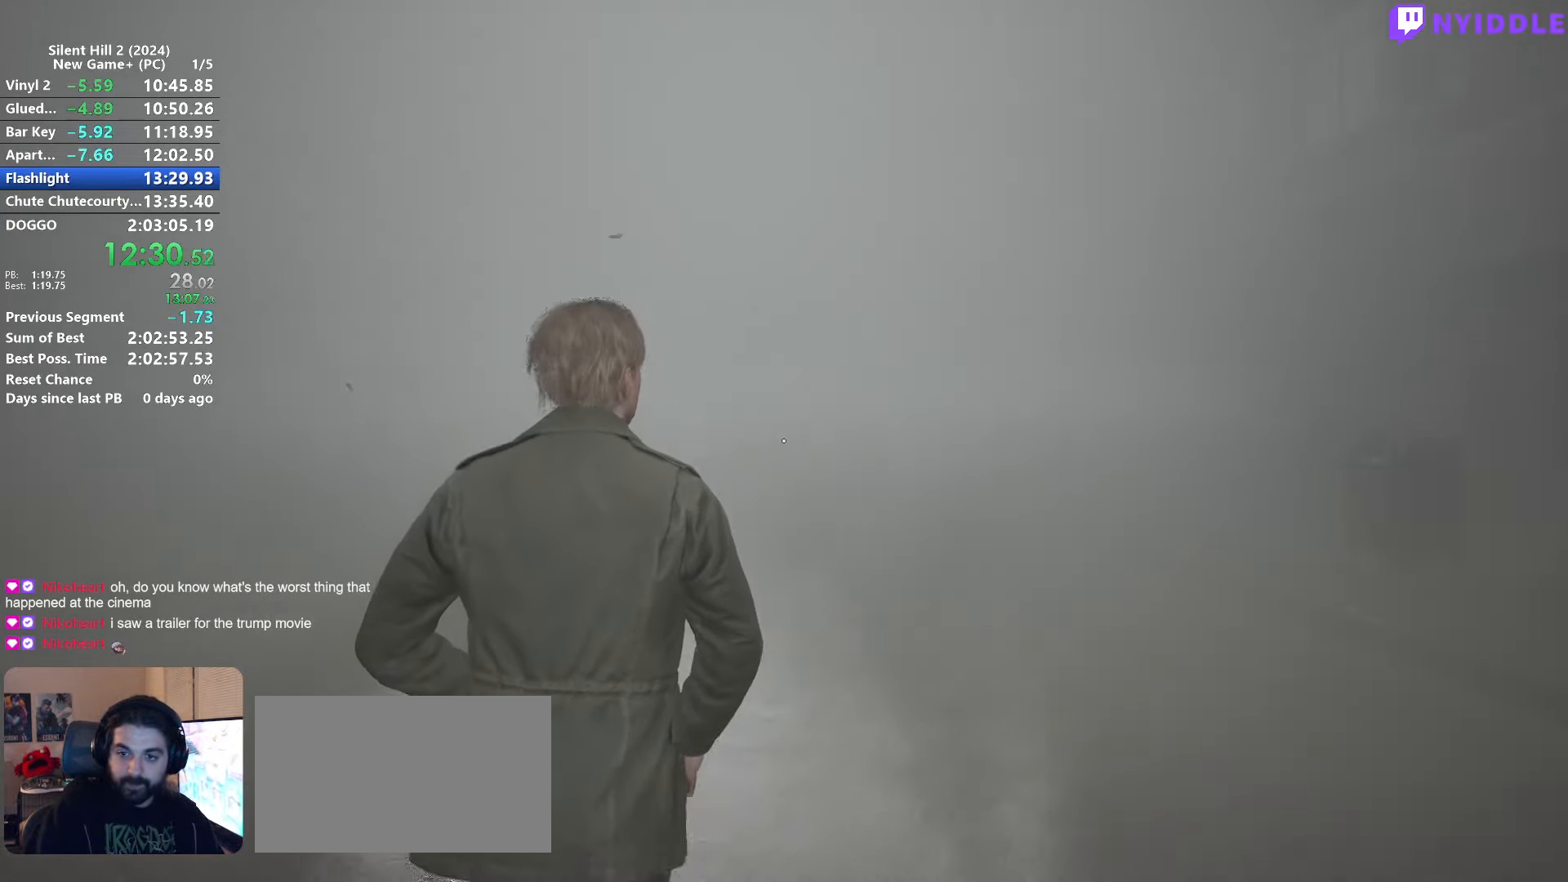
{"keys": ["shift", "w"], "mouse": [], "events": []}
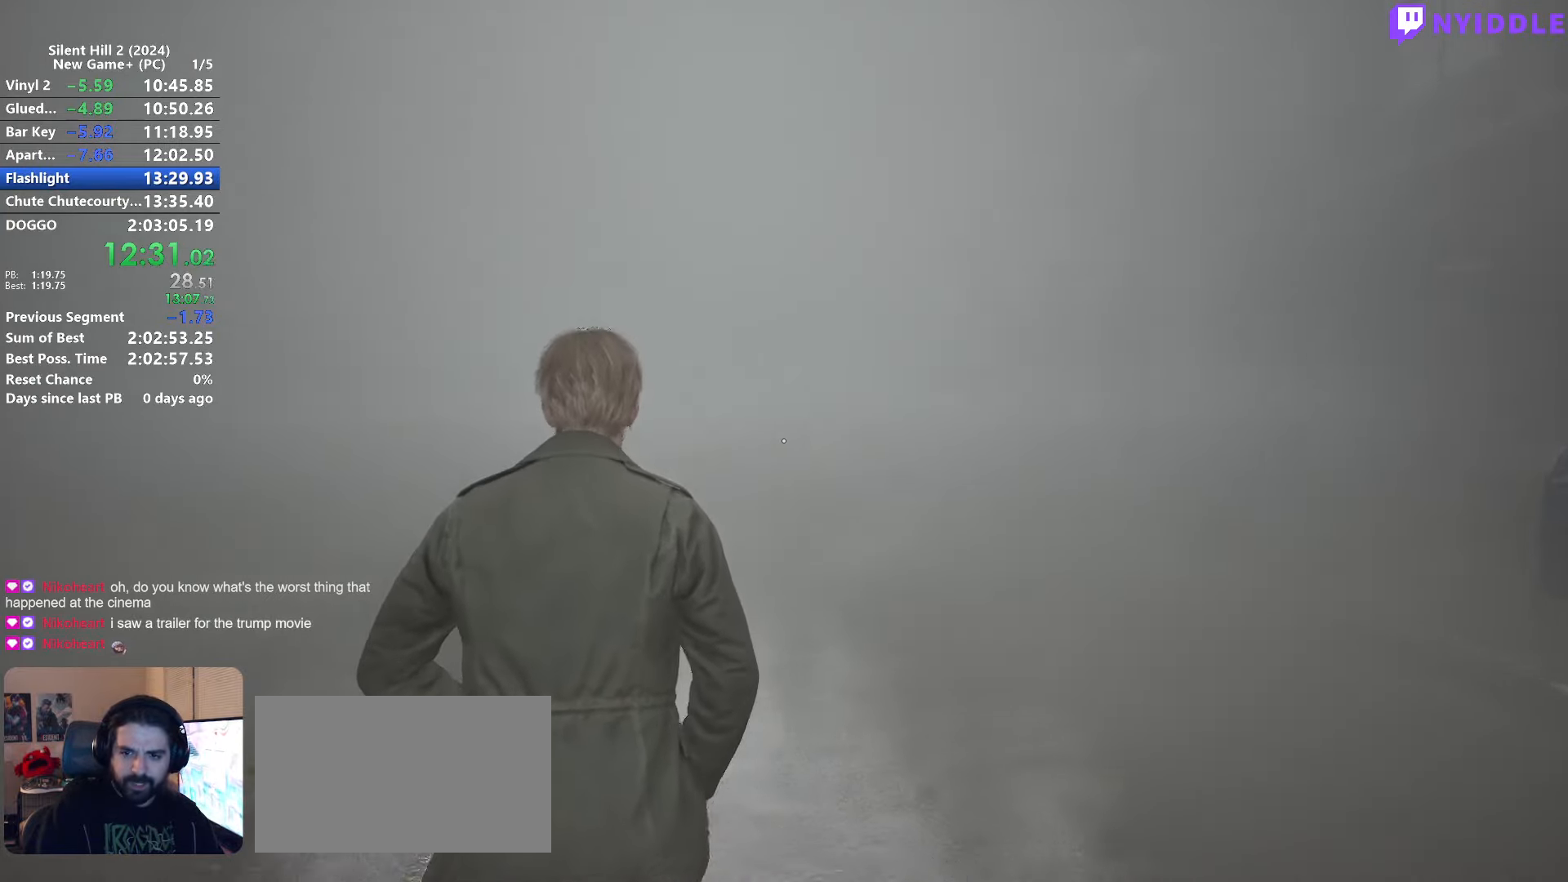
{"keys": ["shift", "w"], "mouse": [], "events": []}
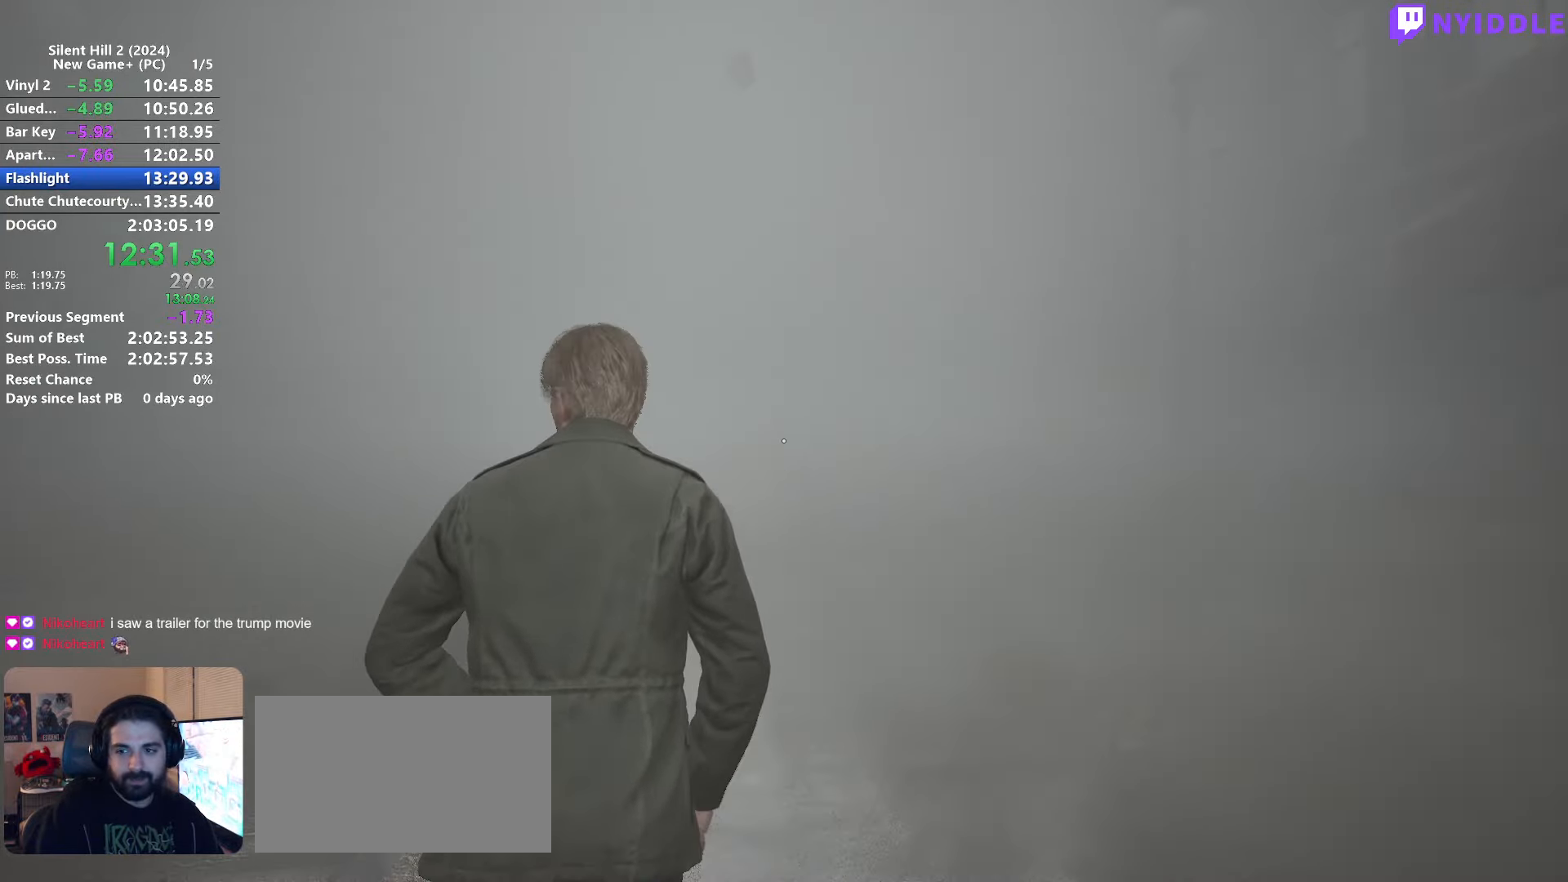
{"keys": ["shift", "w"], "mouse": [], "events": []}
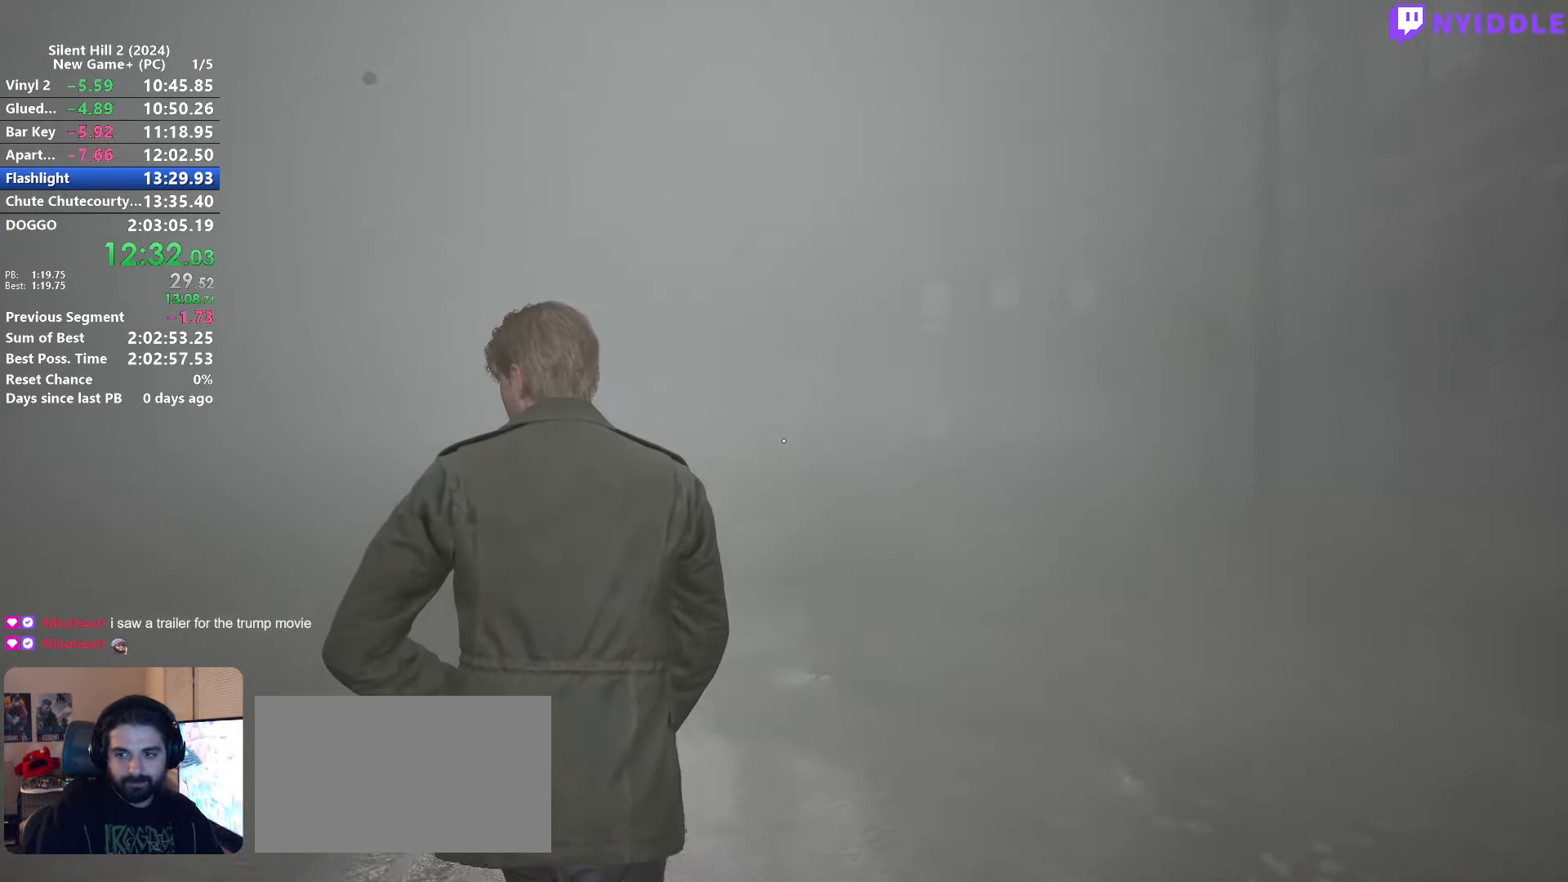
{"keys": ["shift", "w"], "mouse": [], "events": []}
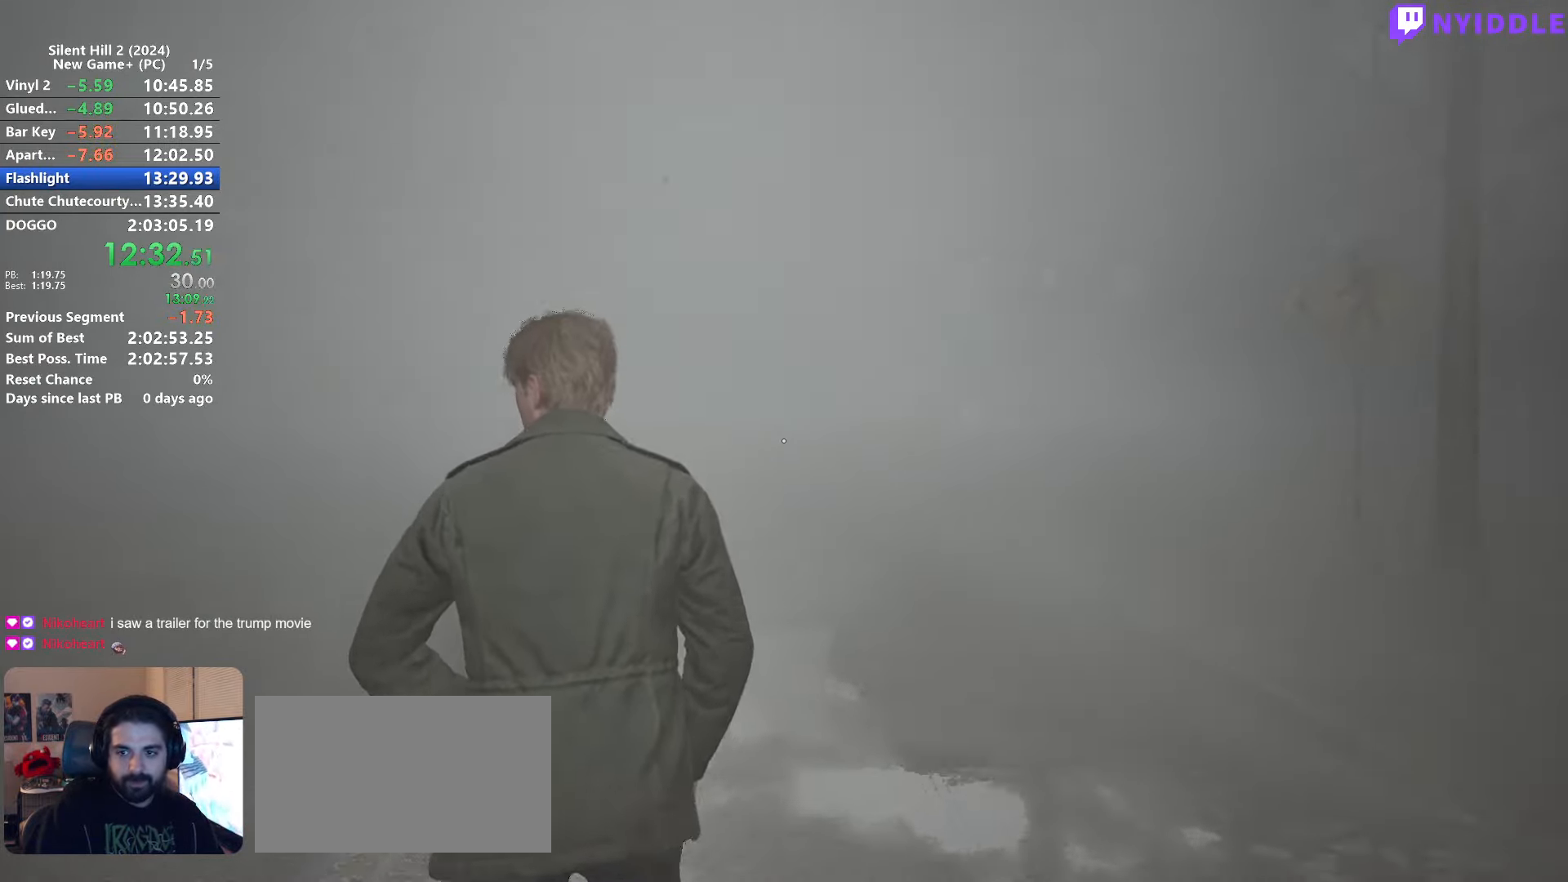
{"keys": ["shift", "w"], "mouse": [], "events": [[183, "space", "down"], [266, "space", "up"]]}
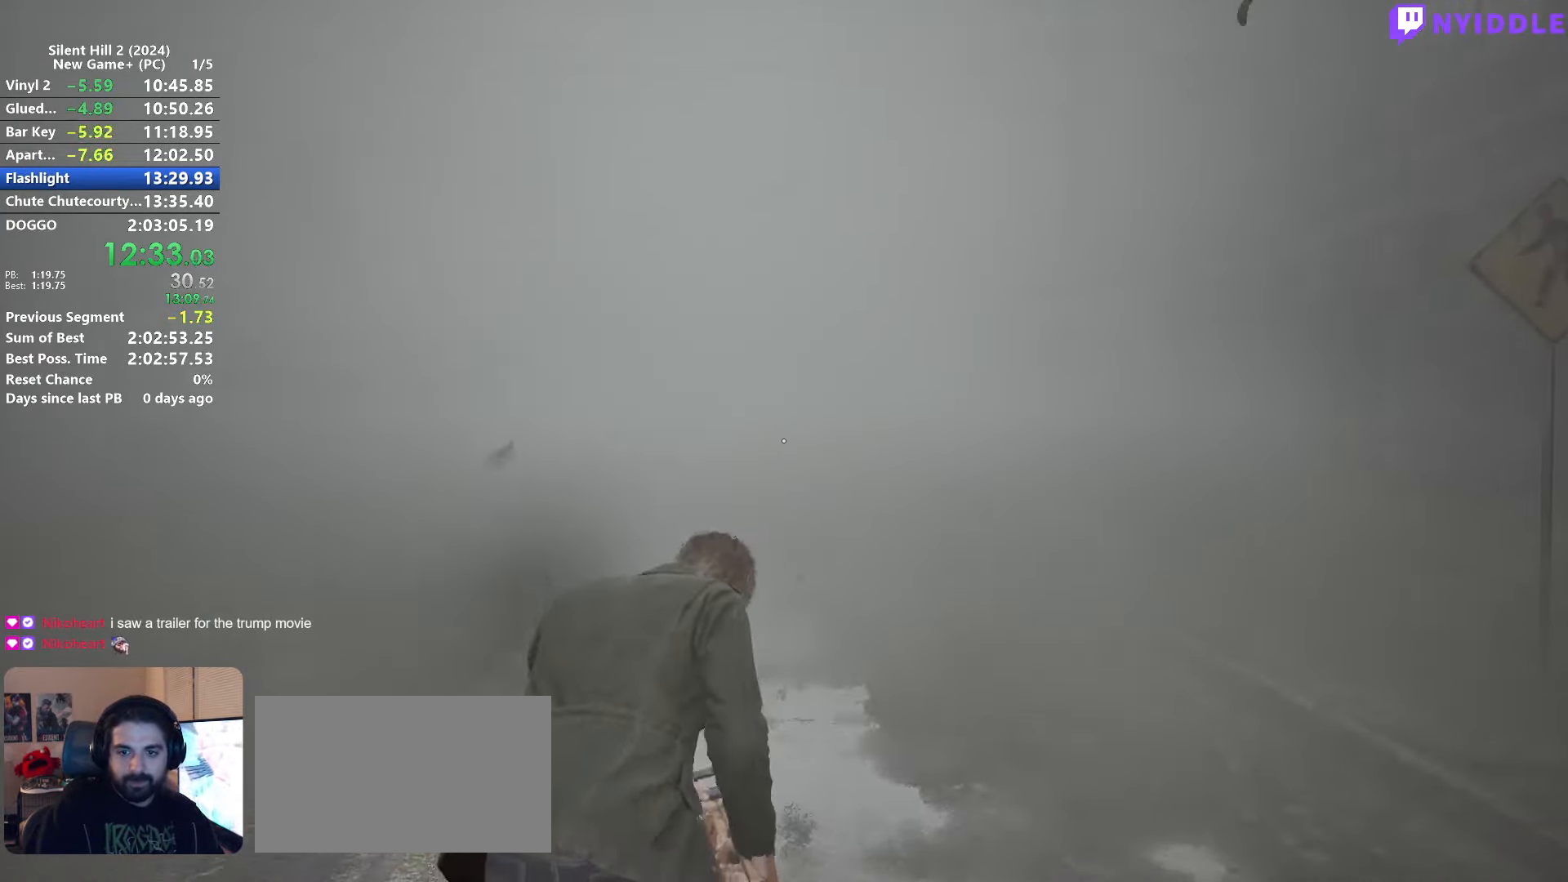
{"keys": ["shift", "w"], "mouse": [], "events": []}
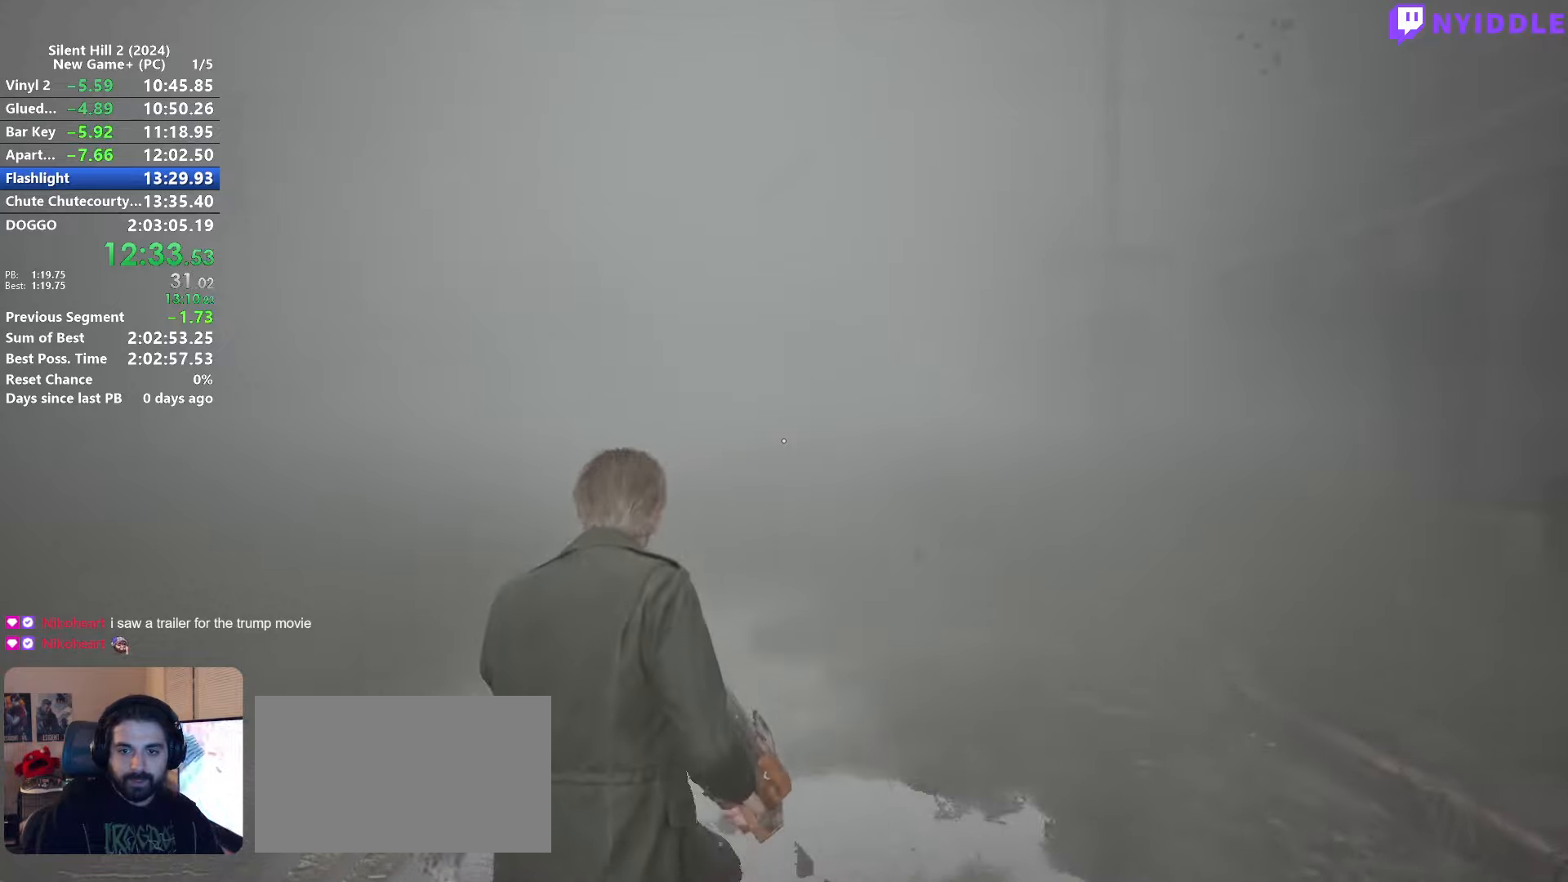
{"keys": ["shift", "w"], "mouse": [], "events": []}
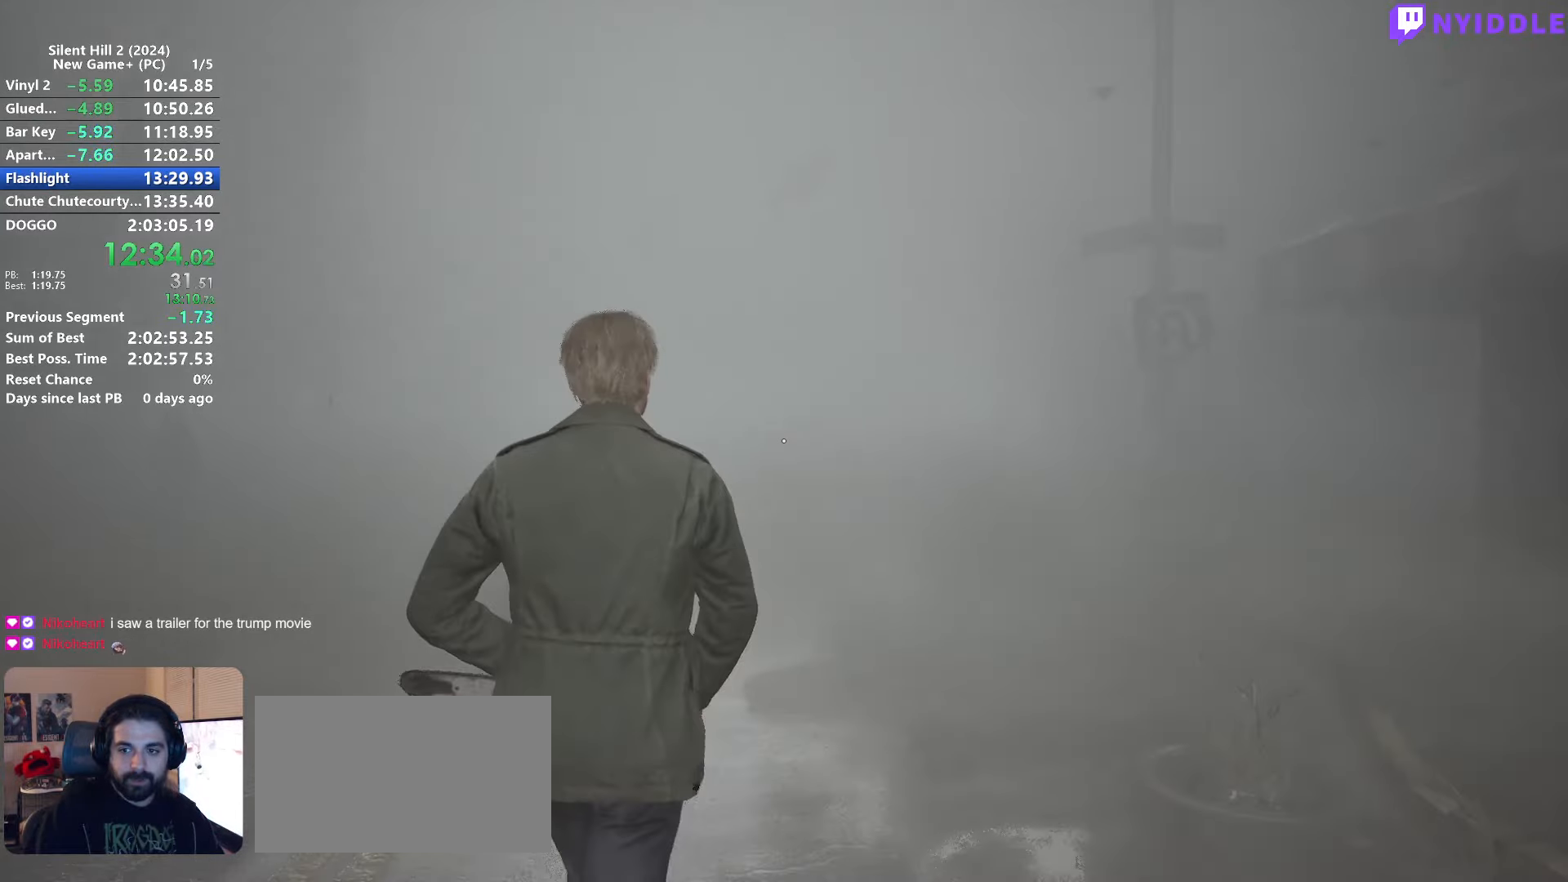
{"keys": ["shift", "w"], "mouse": [], "events": []}
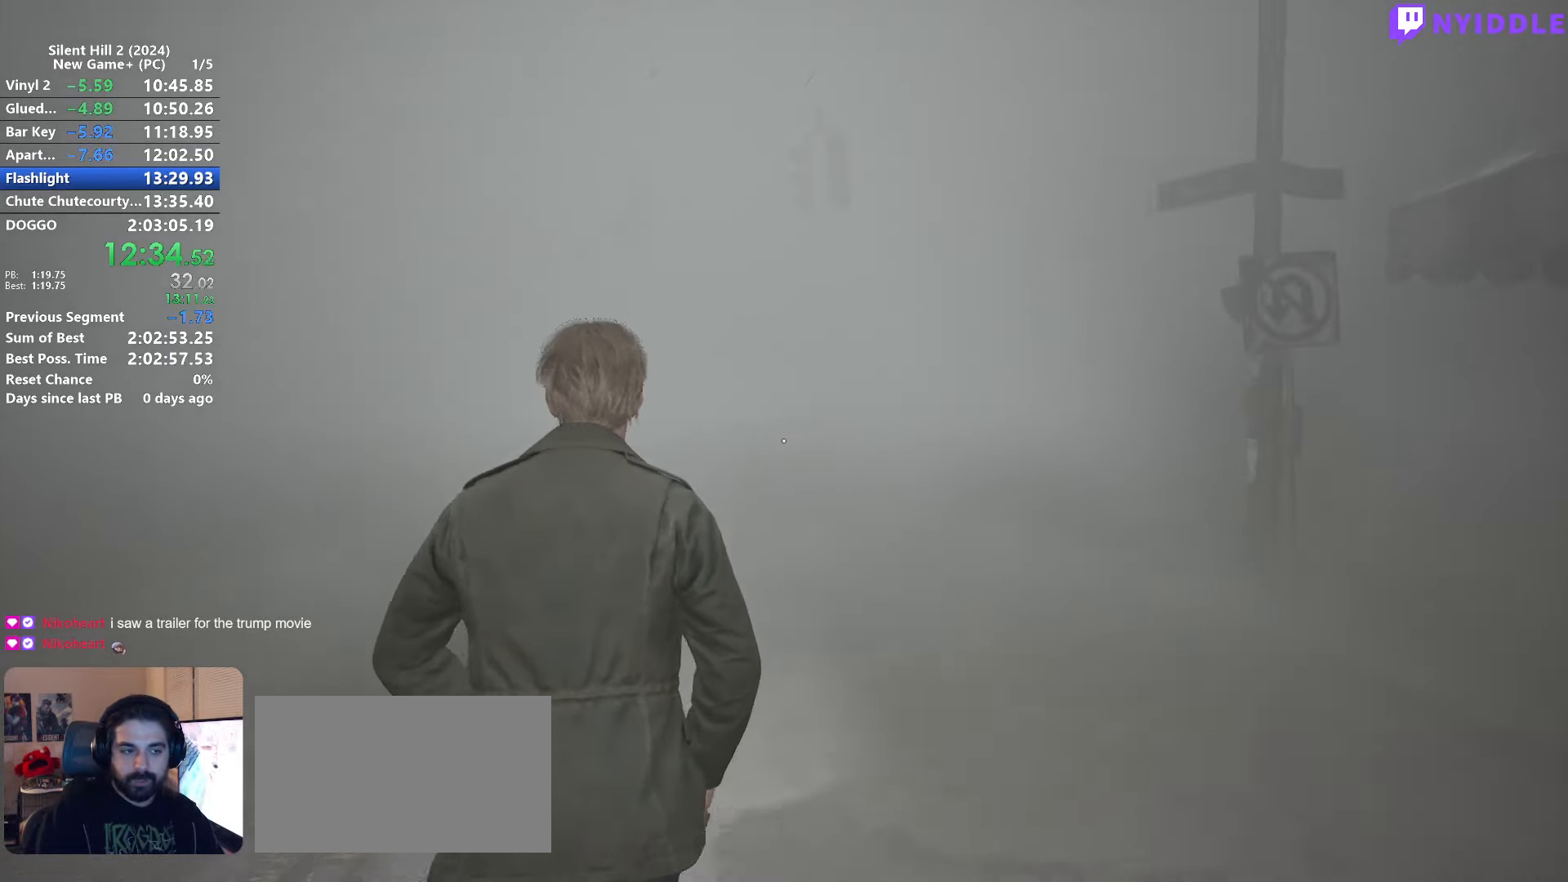
{"keys": ["shift", "w"], "mouse": [], "events": []}
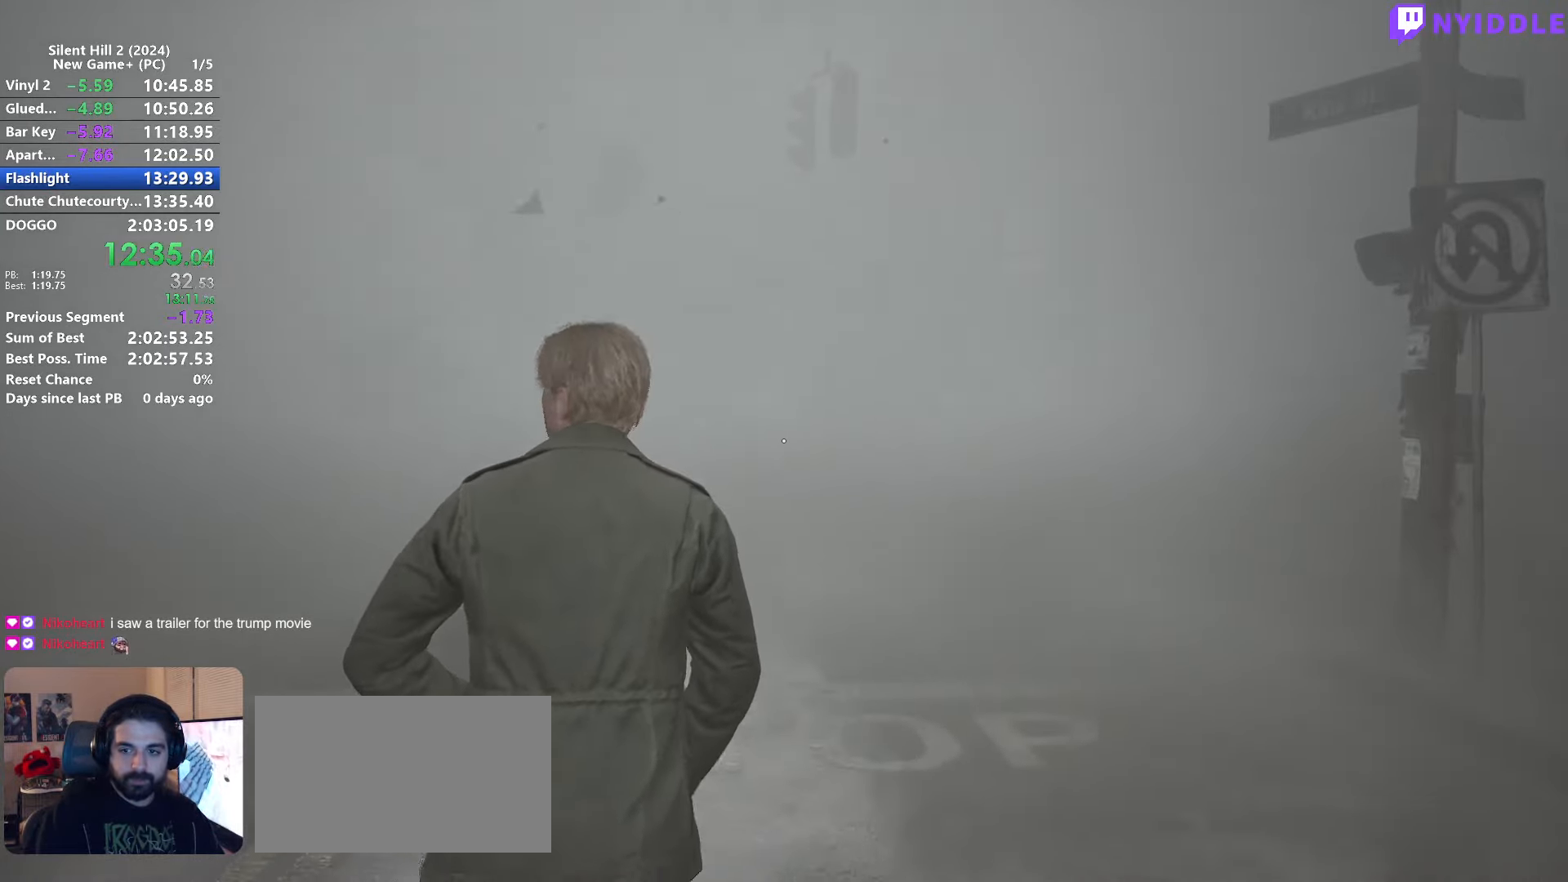
{"keys": ["shift", "w"], "mouse": [], "events": []}
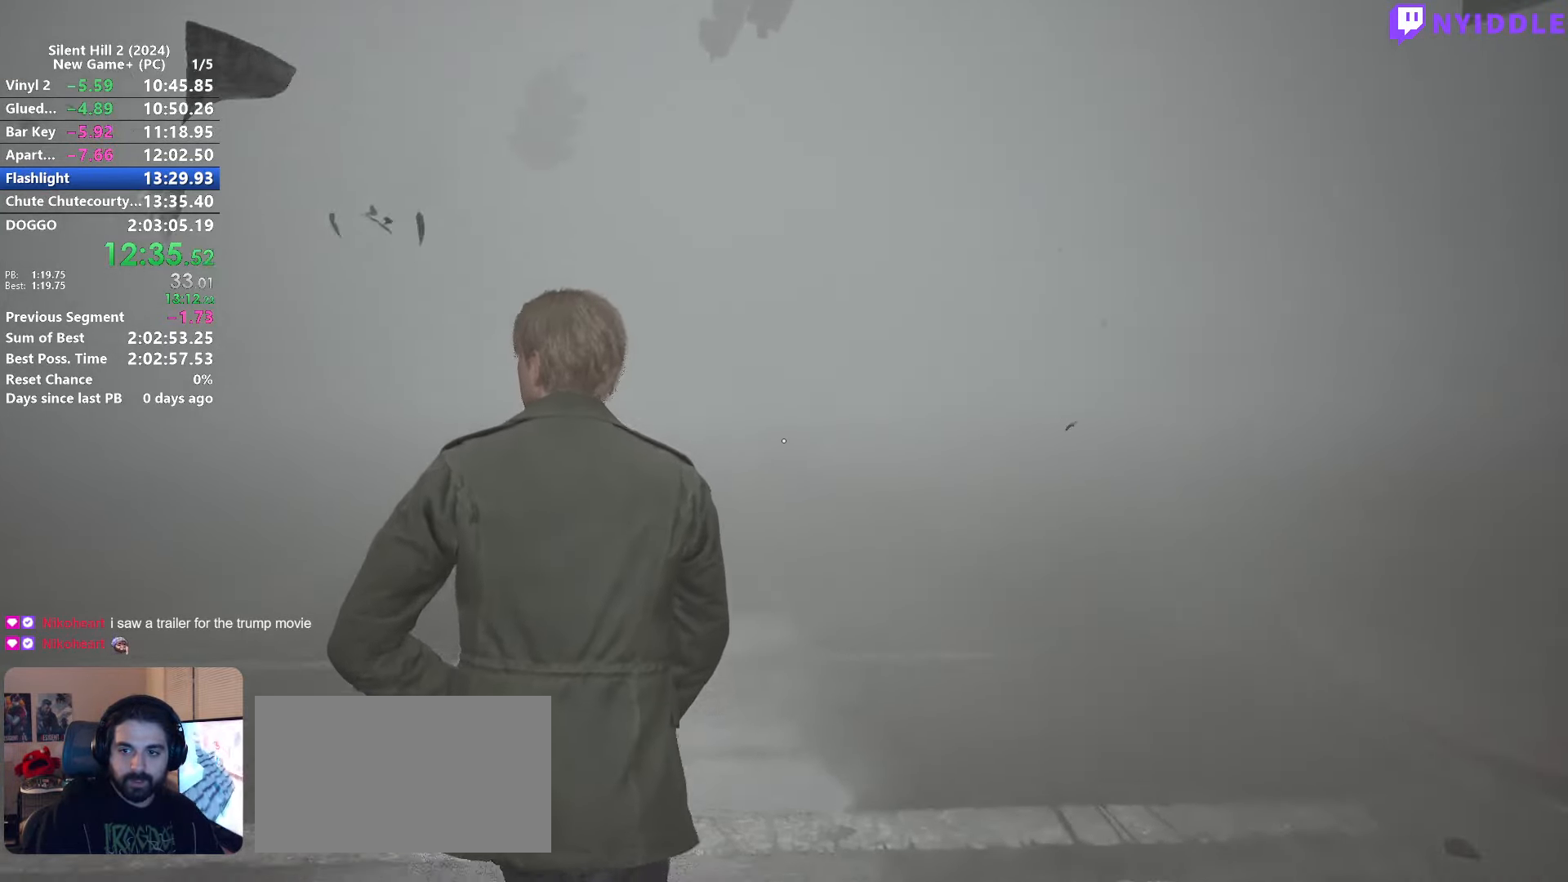
{"keys": ["shift", "w"], "mouse": [], "events": []}
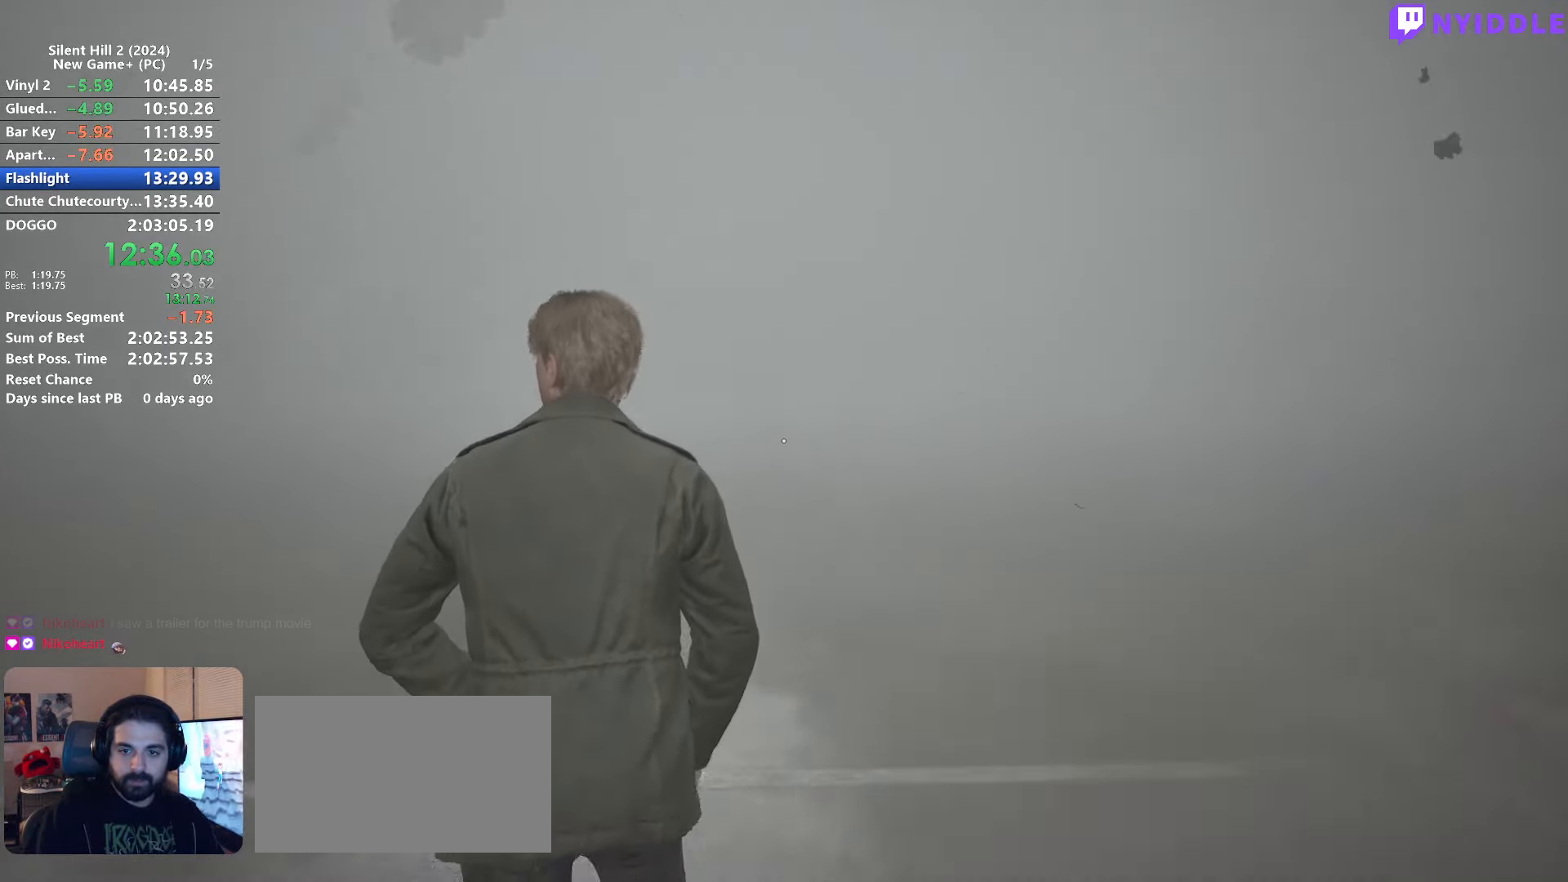
{"keys": ["shift", "w"], "mouse": [], "events": []}
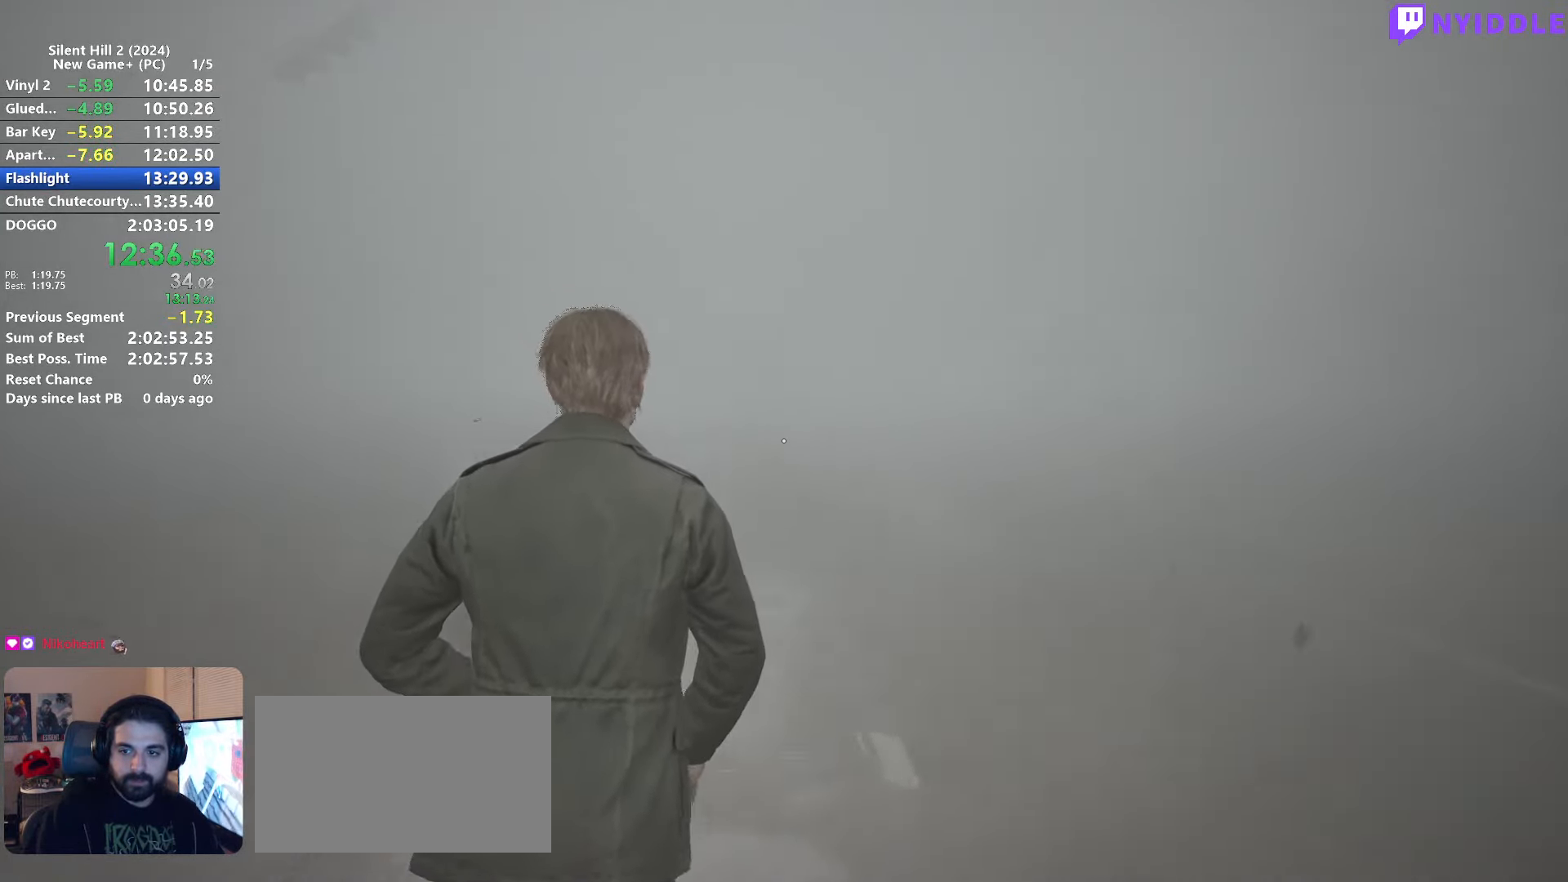
{"keys": ["shift", "w"], "mouse": [], "events": []}
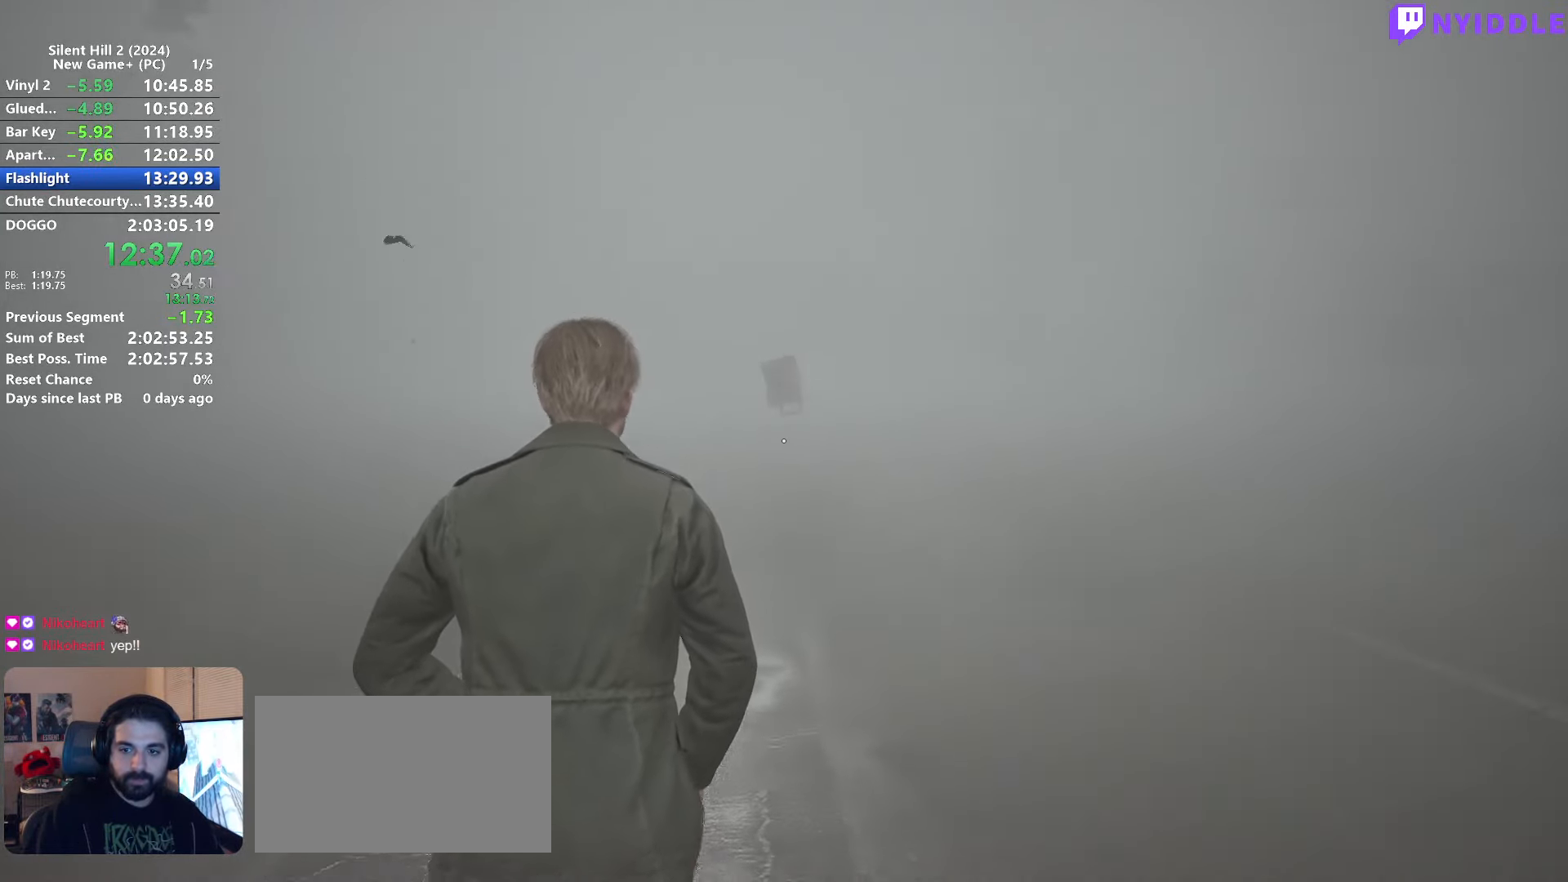
{"keys": ["shift", "w"], "mouse": [], "events": []}
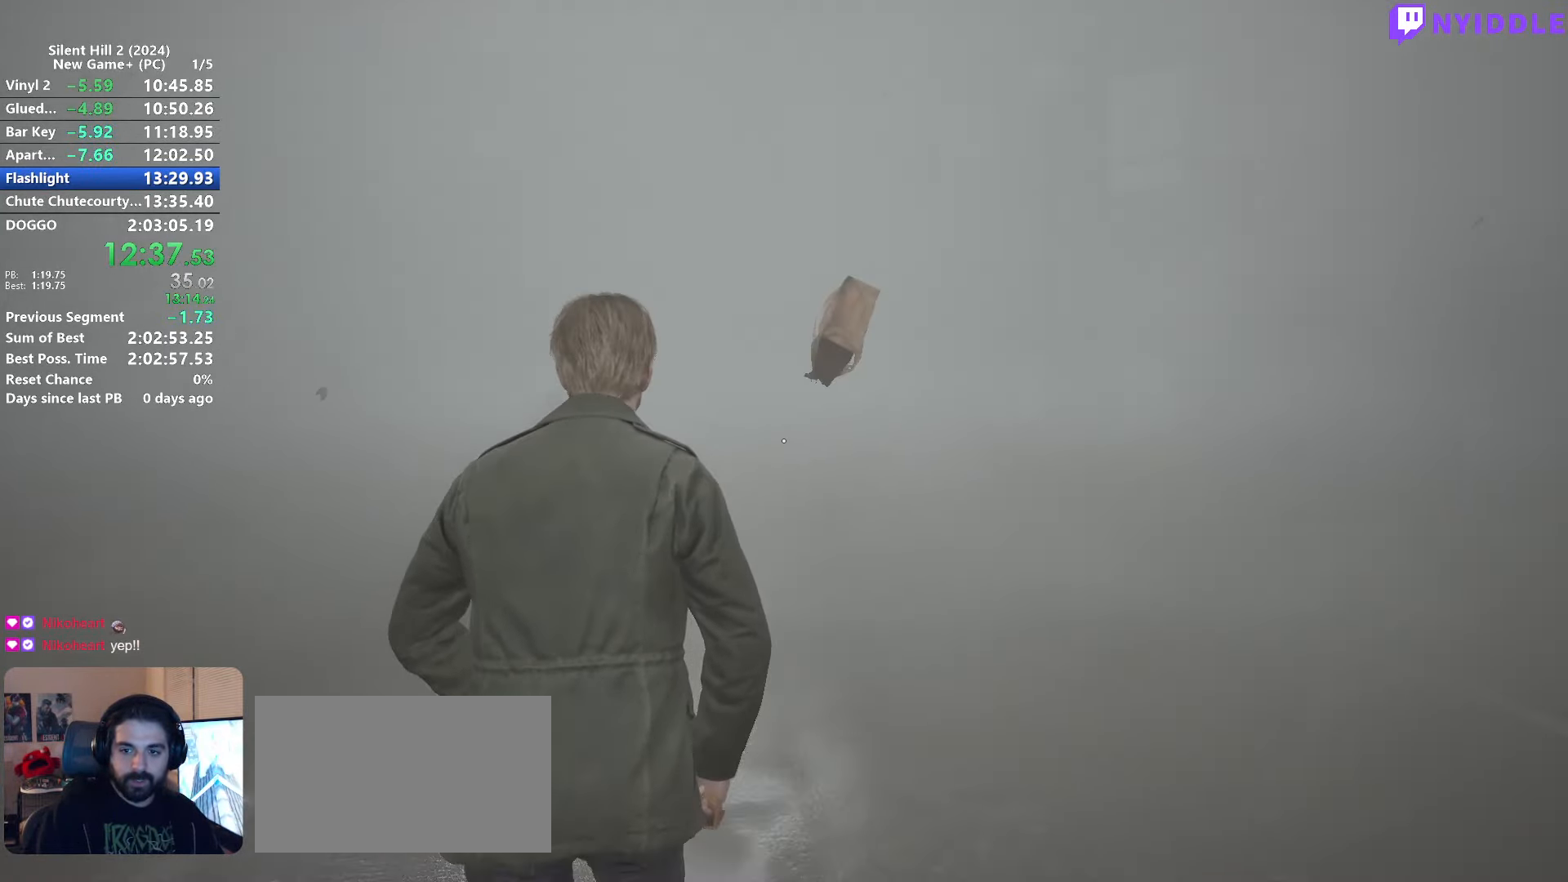
{"keys": ["shift", "w"], "mouse": [], "events": []}
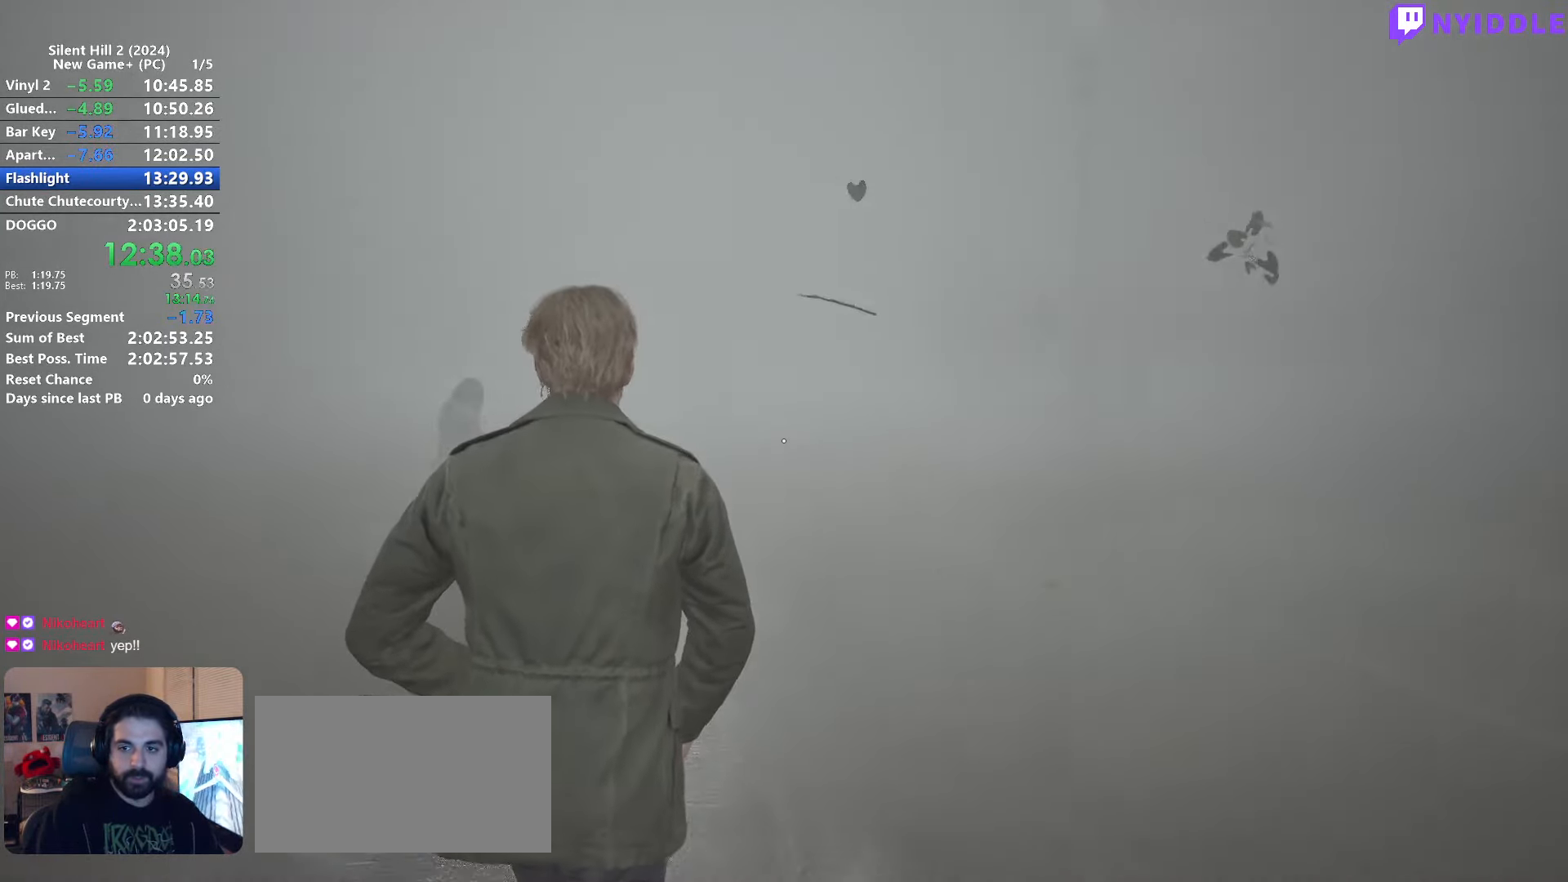
{"keys": ["shift", "w"], "mouse": [], "events": []}
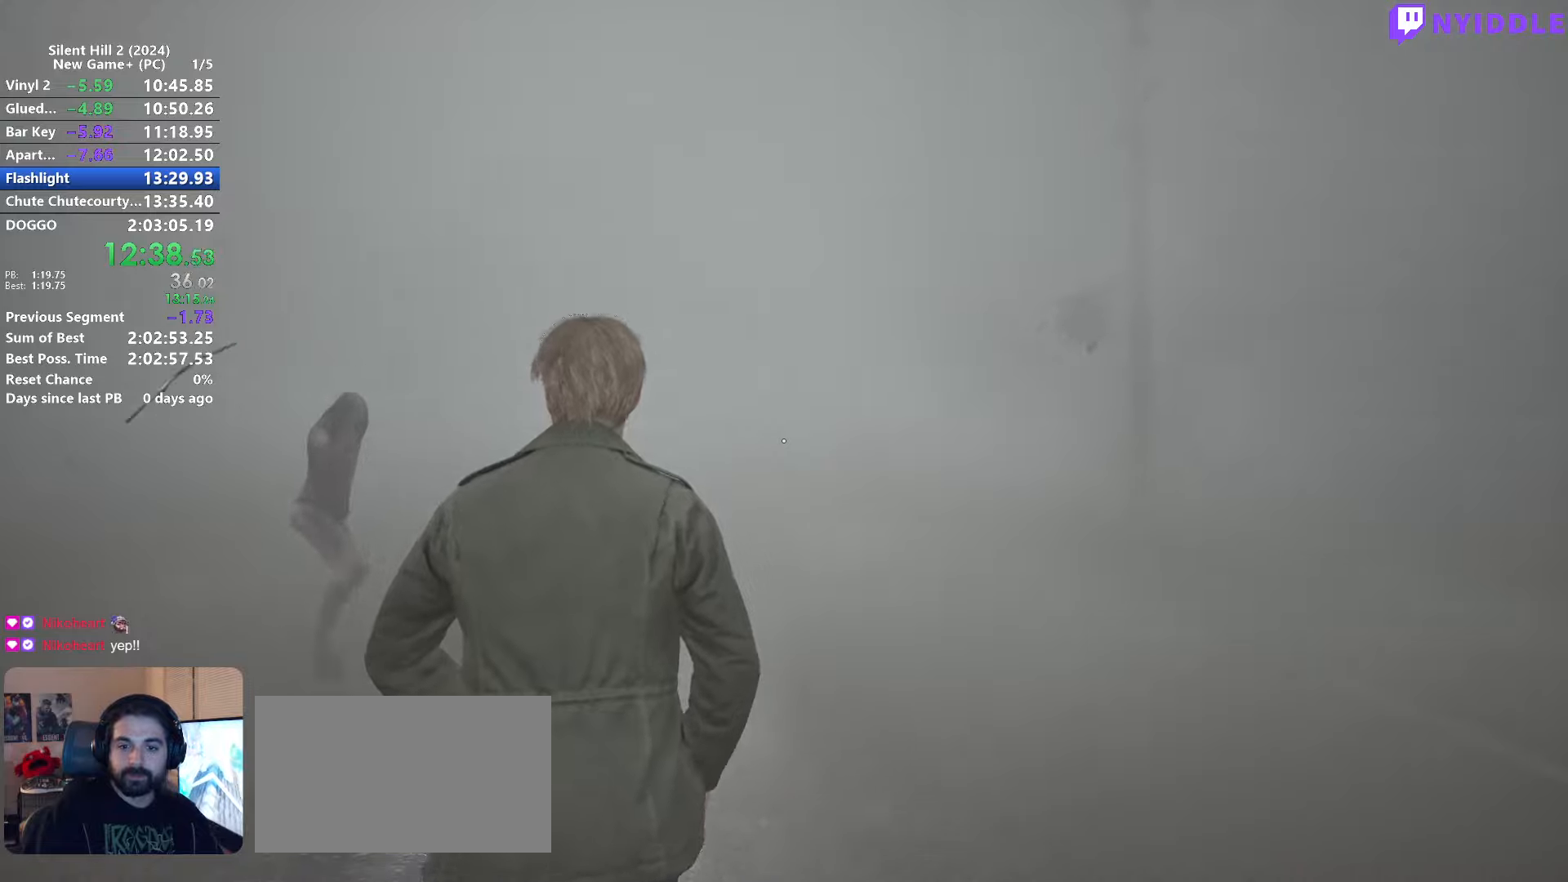
{"keys": ["shift", "w"], "mouse": [], "events": []}
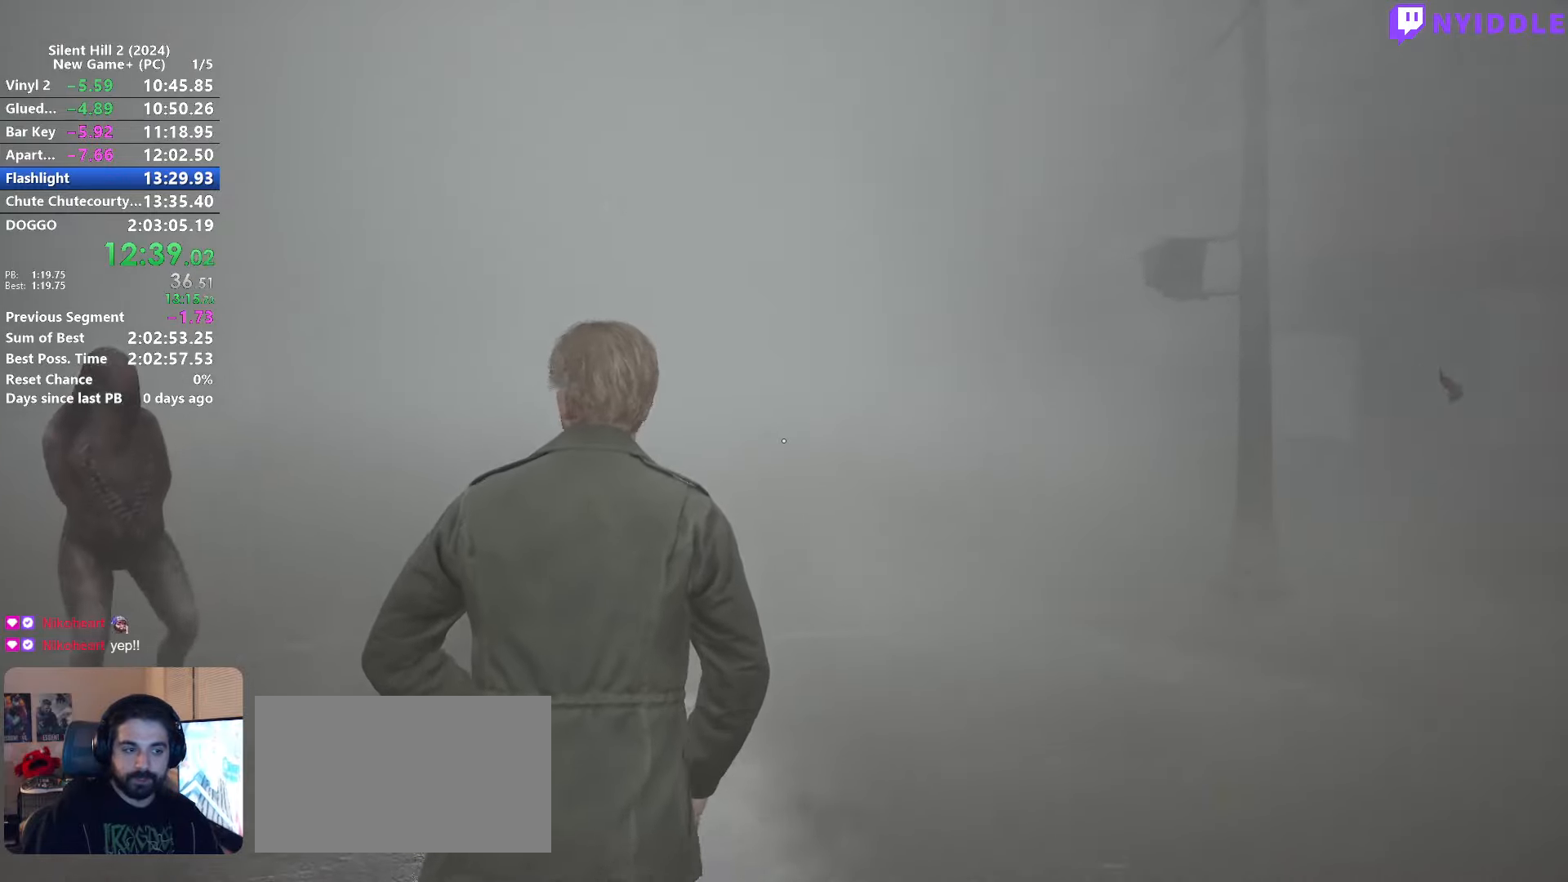
{"keys": ["shift", "w"], "mouse": [], "events": []}
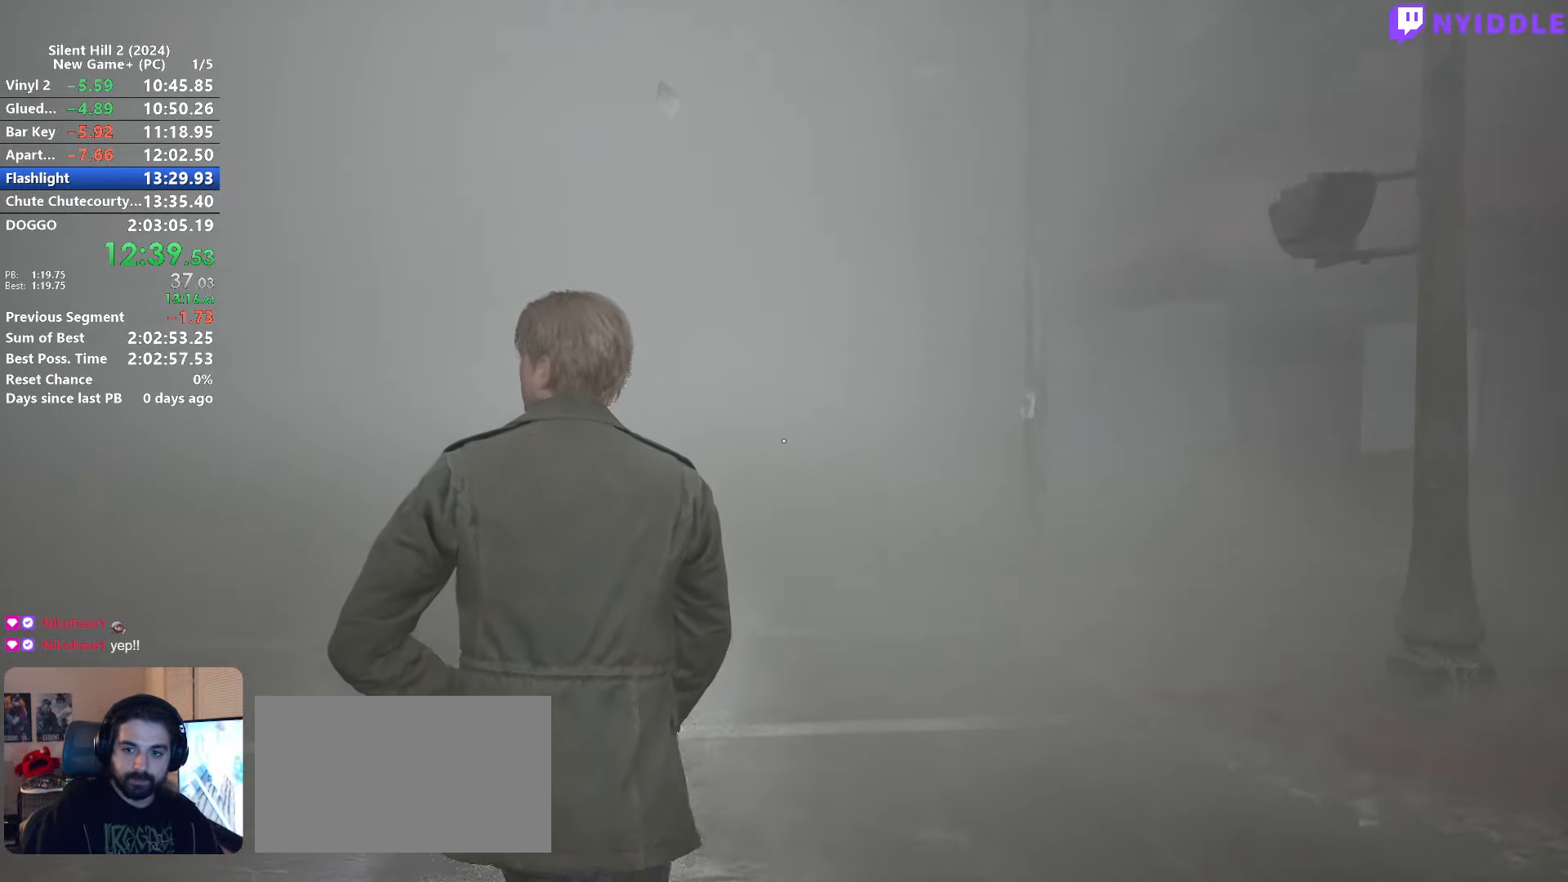
{"keys": ["shift", "w"], "mouse": [], "events": []}
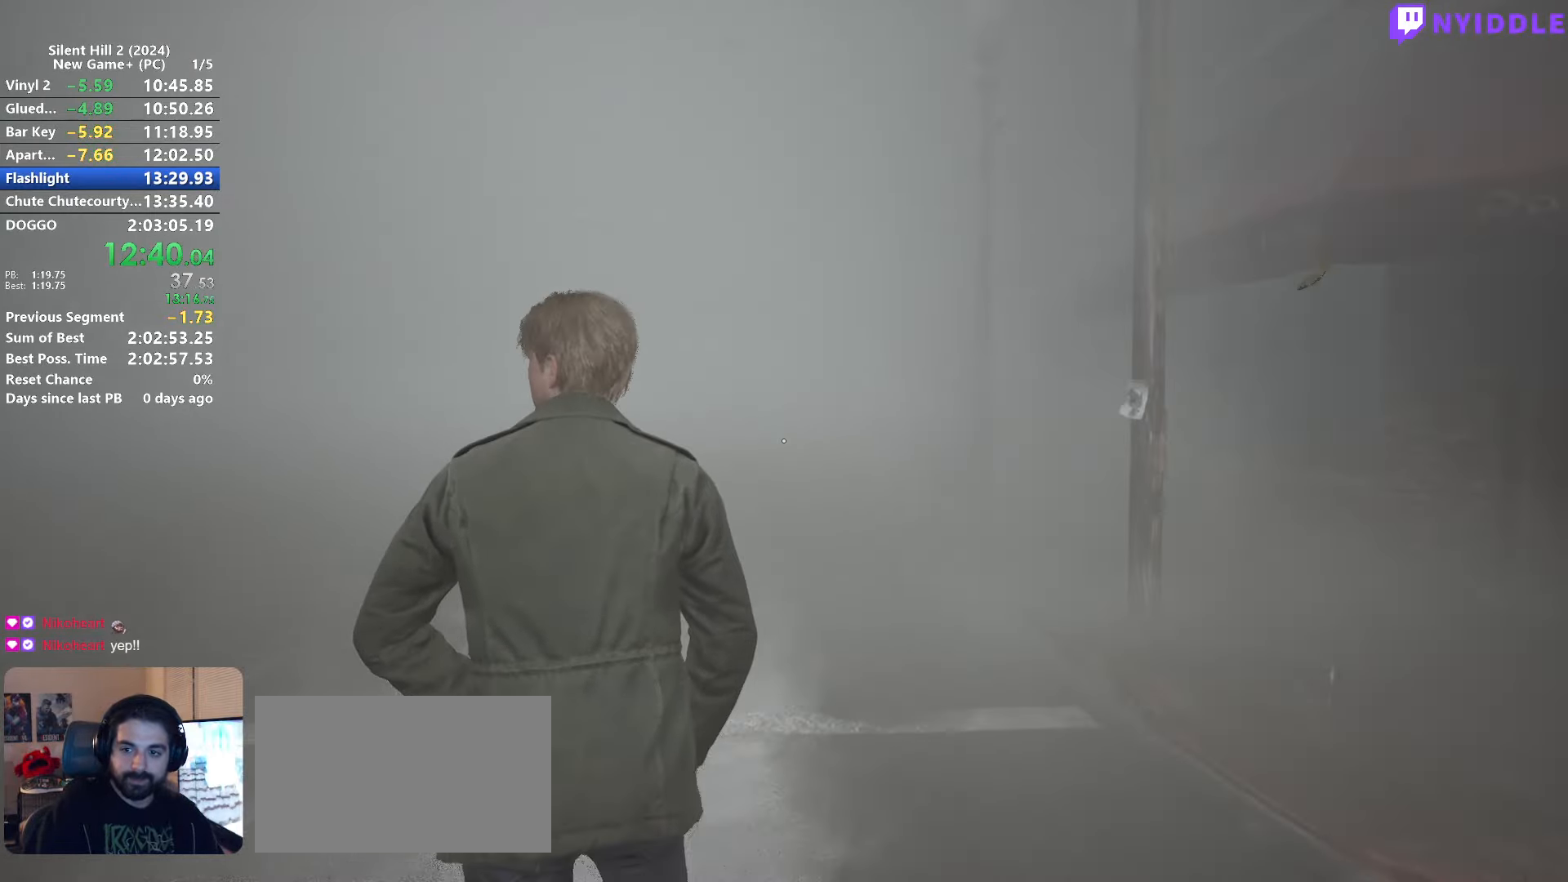
{"keys": ["shift", "w"], "mouse": [], "events": []}
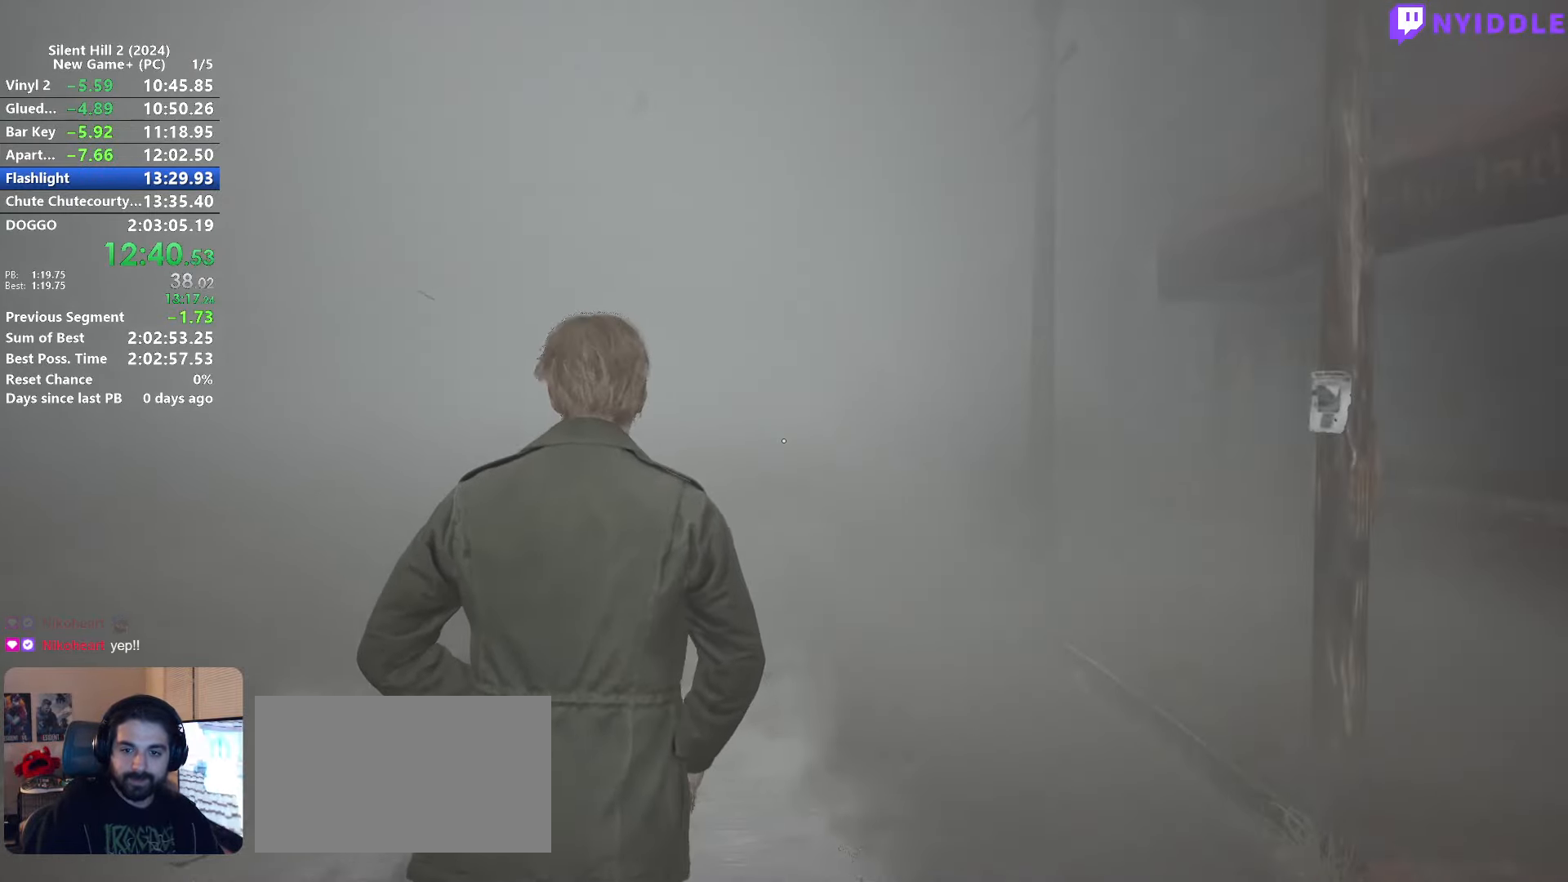
{"keys": ["shift", "w"], "mouse": [], "events": []}
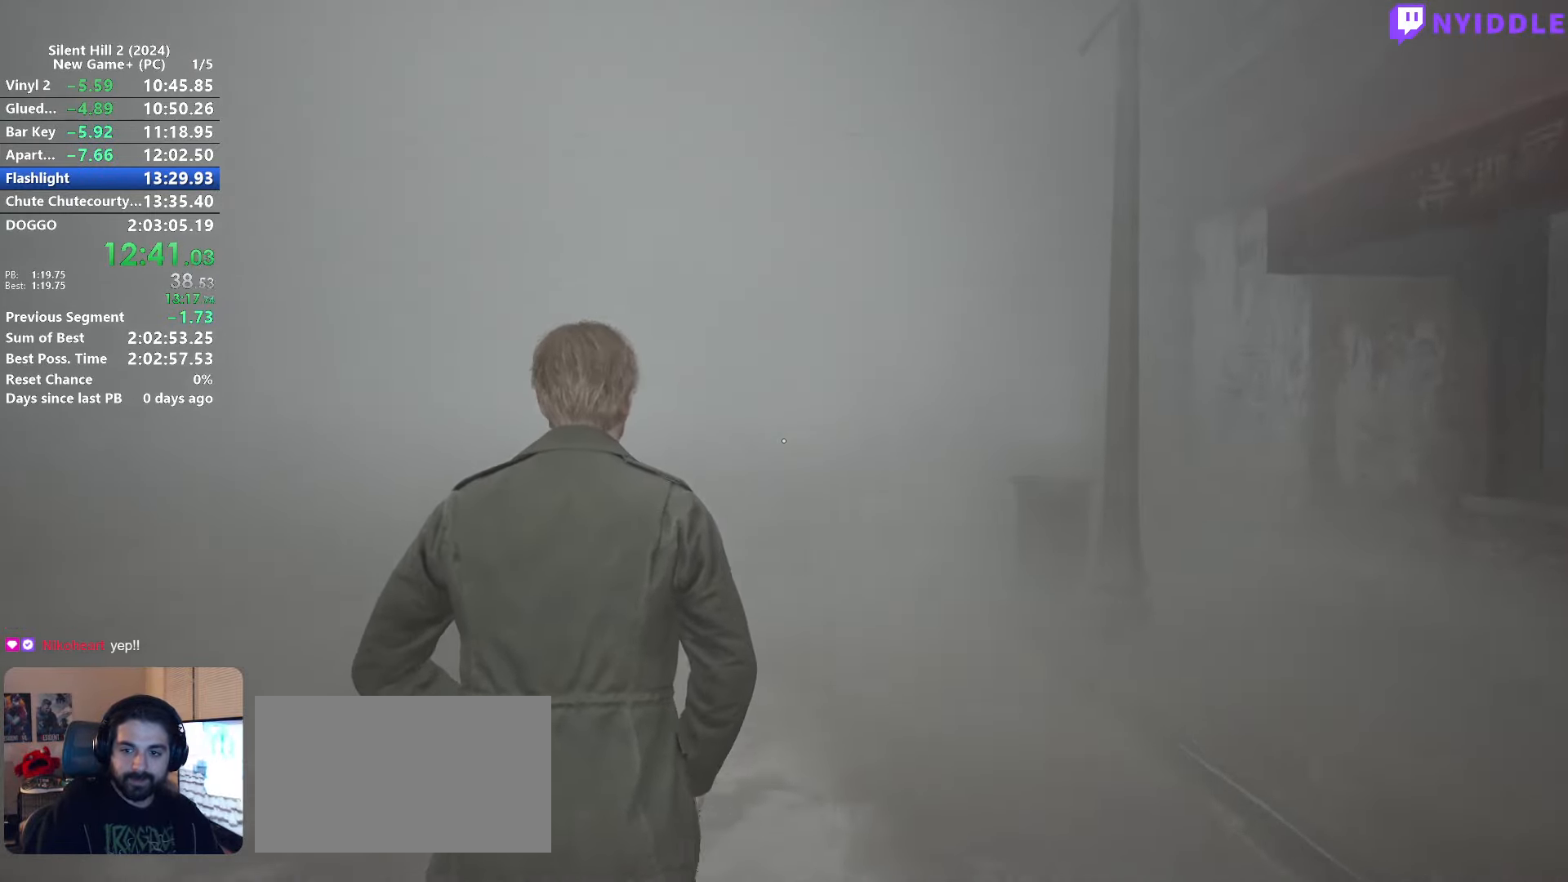
{"keys": ["shift", "w"], "mouse": [], "events": []}
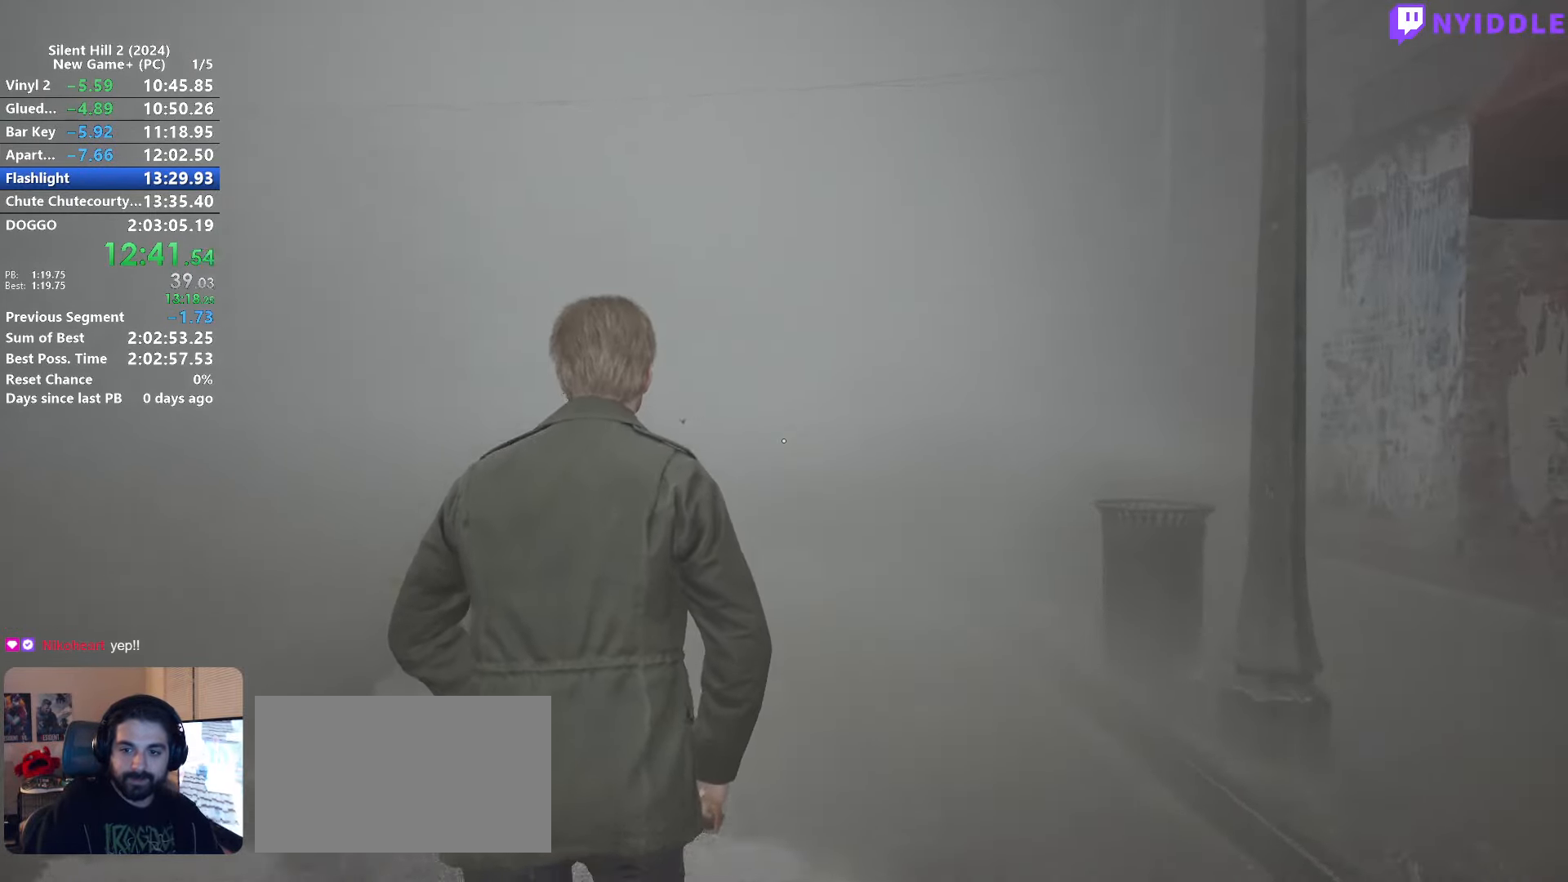
{"keys": ["shift", "w"], "mouse": [], "events": []}
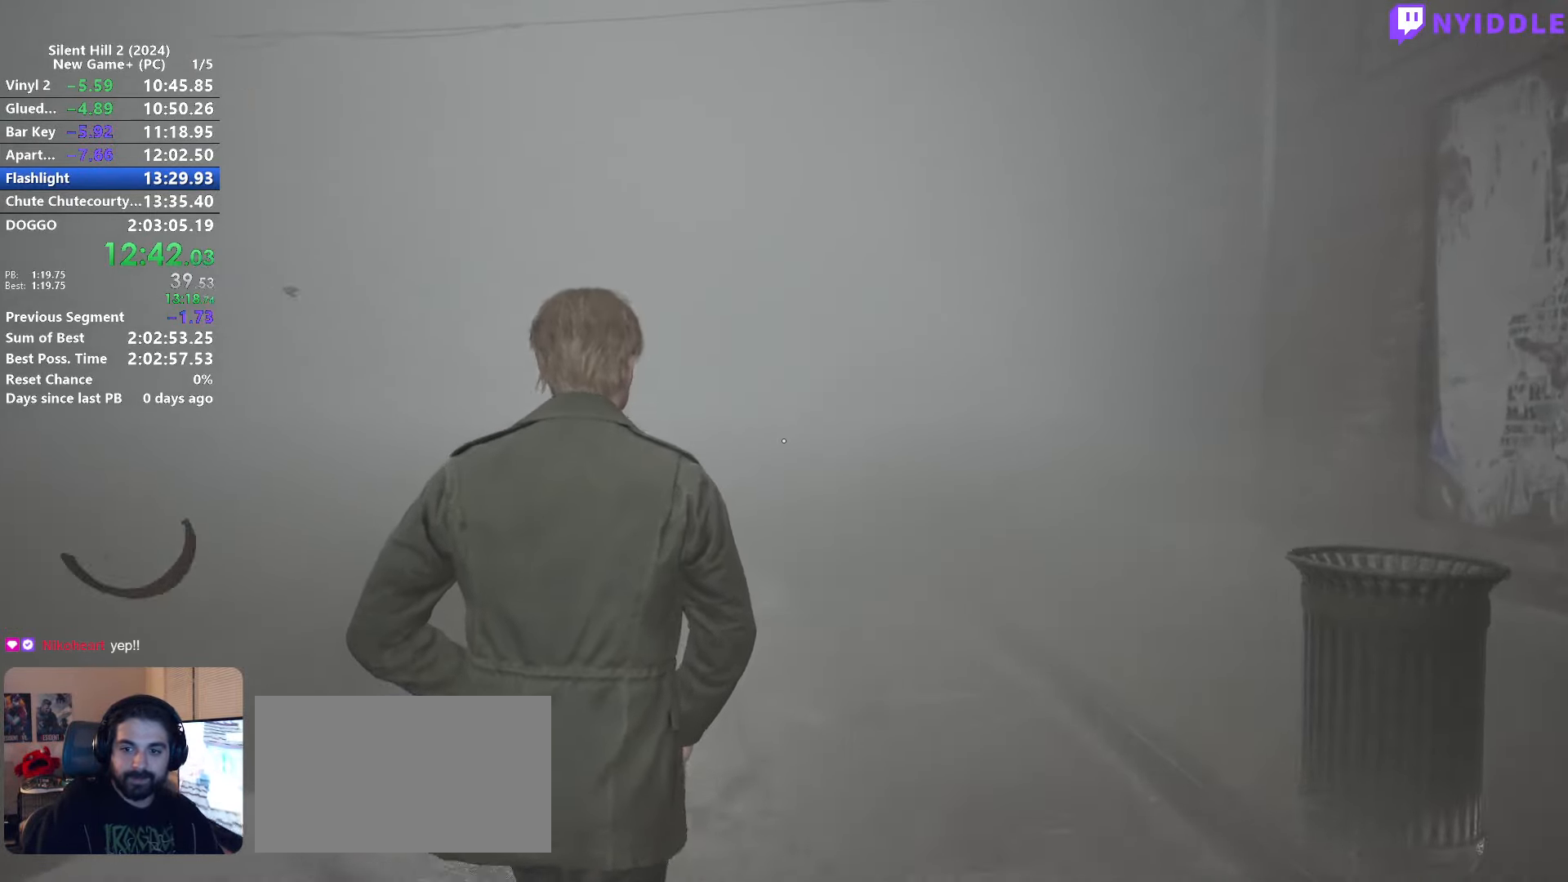
{"keys": ["shift", "w"], "mouse": [], "events": []}